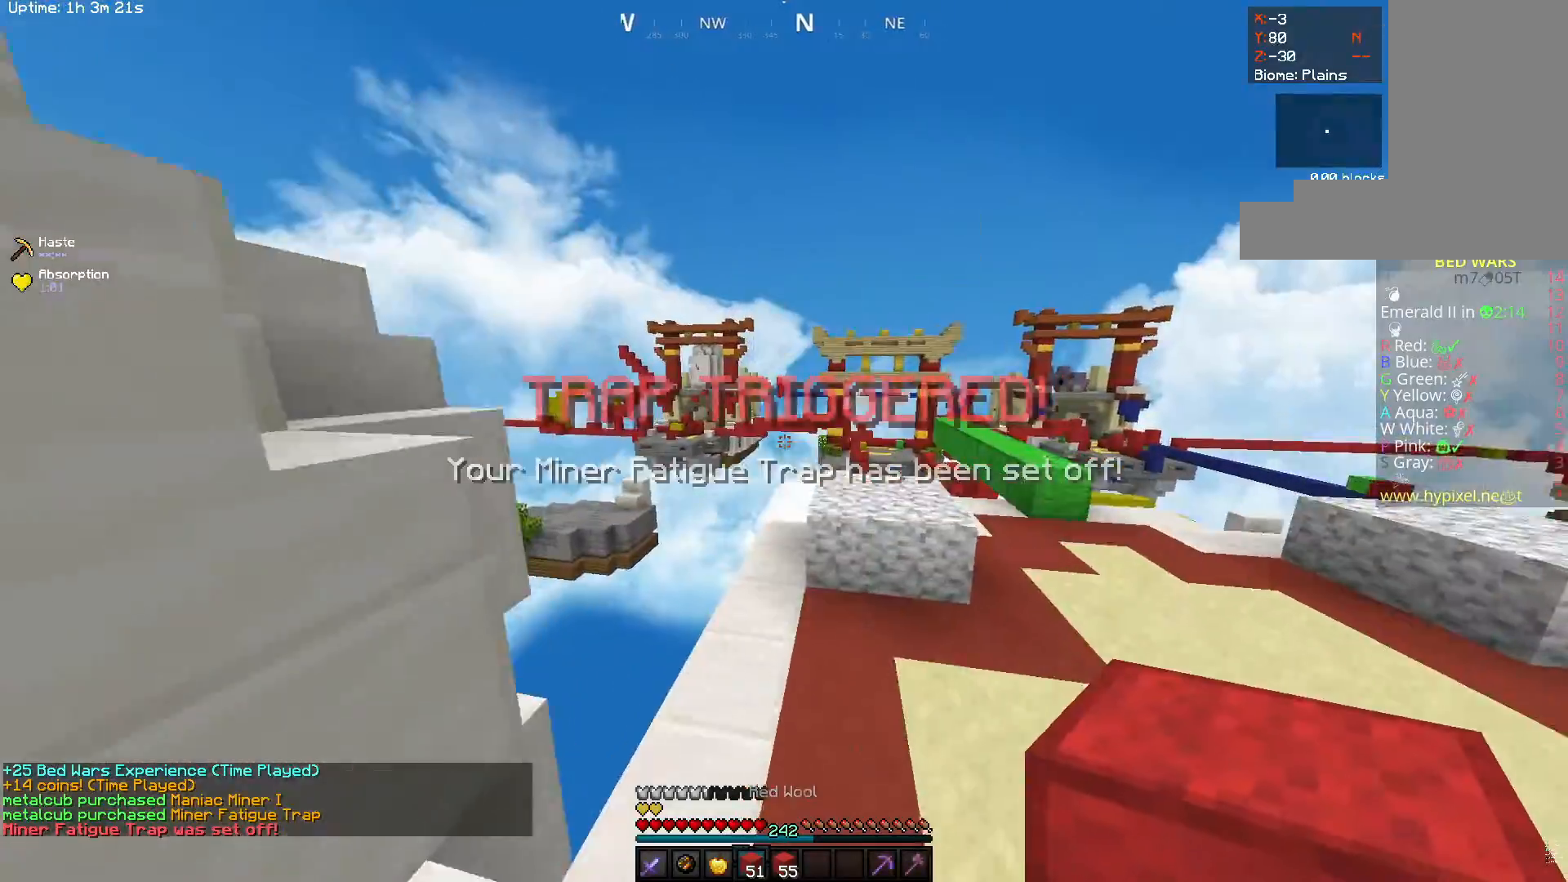
Gameplay with keyboard and mouse; each line is a JSON object with the keys and mouse buttons held at the frame after it. "events" lists presses ("down") and releases ("up") of "a", "d", "s", "space", "w", "mouse_left" and "mouse_right" between this image and that frame as [ms after this image, input, new state], when the widget could be followed in between. "mouse_left", "mouse_right" = the "left", "right" buttons of the "mouse" list. No other keys are recorded. Fast repeated clicks can show as one long hold. Mouse movement is not recorded.
{"keys": ["space", "w"], "mouse": [], "events": [[50, "space", "up"], [417, "d", "up"], [467, "space", "down"]]}
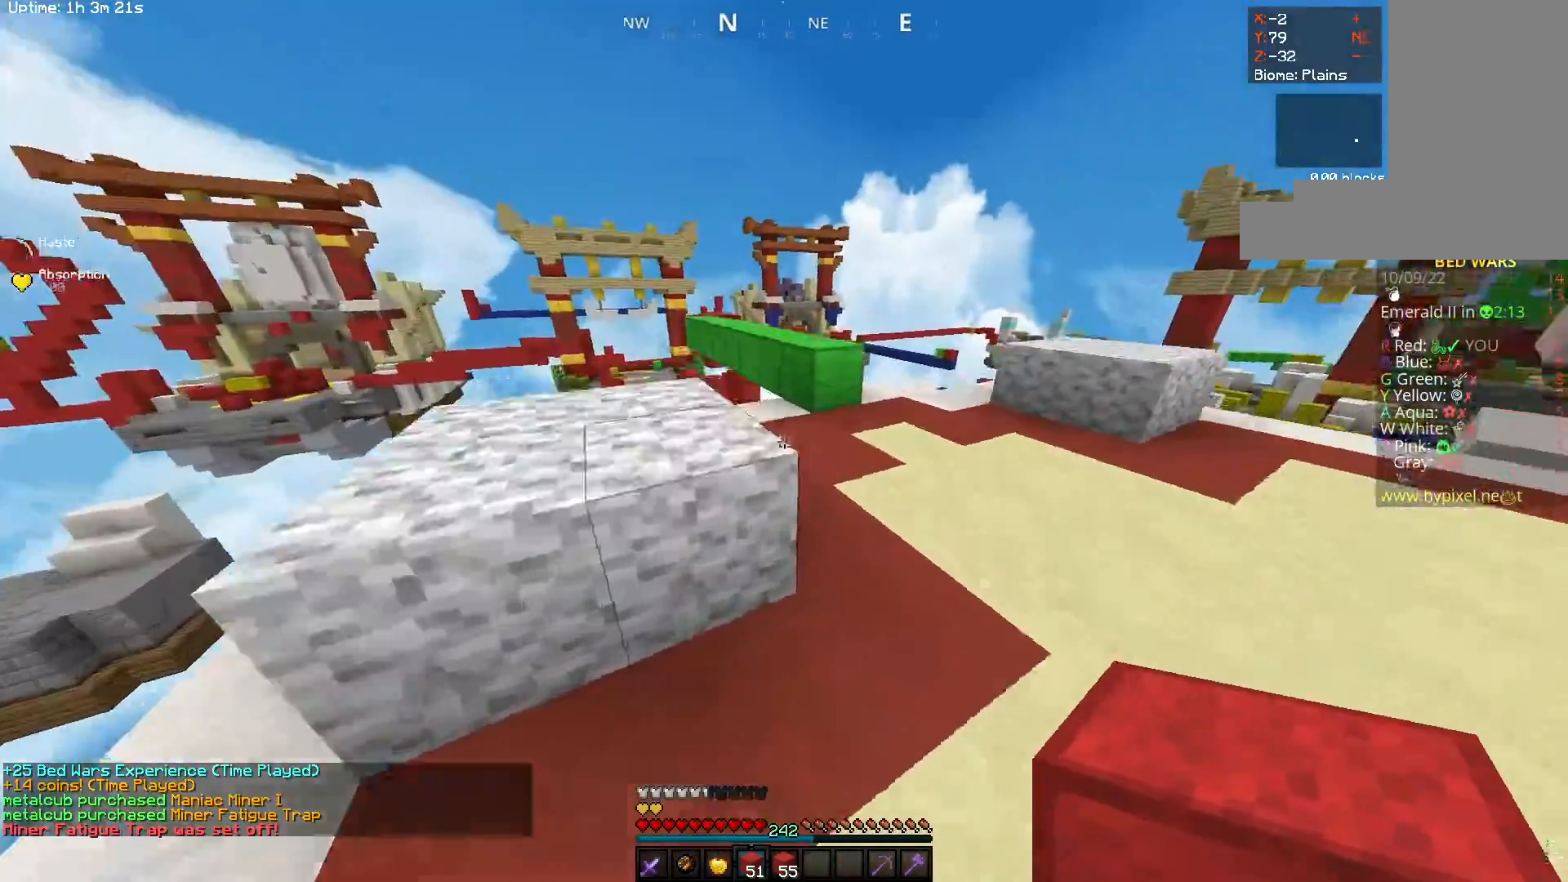
{"keys": ["space", "w"], "mouse": ["right"], "events": [[67, "mouse_left", "down"], [217, "space", "up"], [317, "mouse_left", "up"], [333, "mouse_right", "down"], [383, "space", "down"]]}
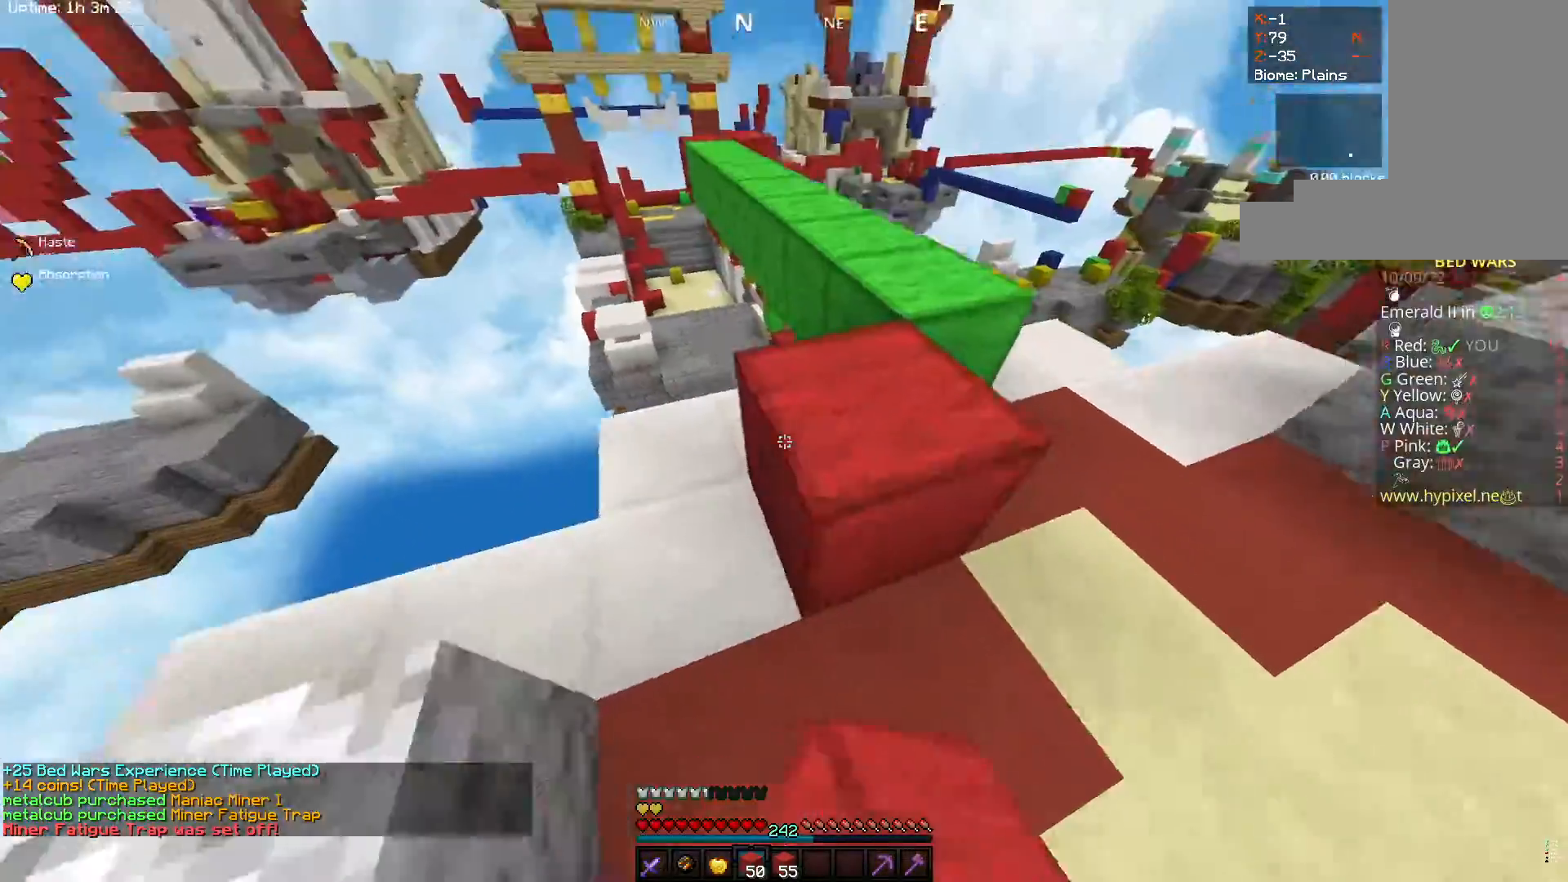
{"keys": ["w"], "mouse": [], "events": [[33, "mouse_right", "up"], [350, "space", "up"]]}
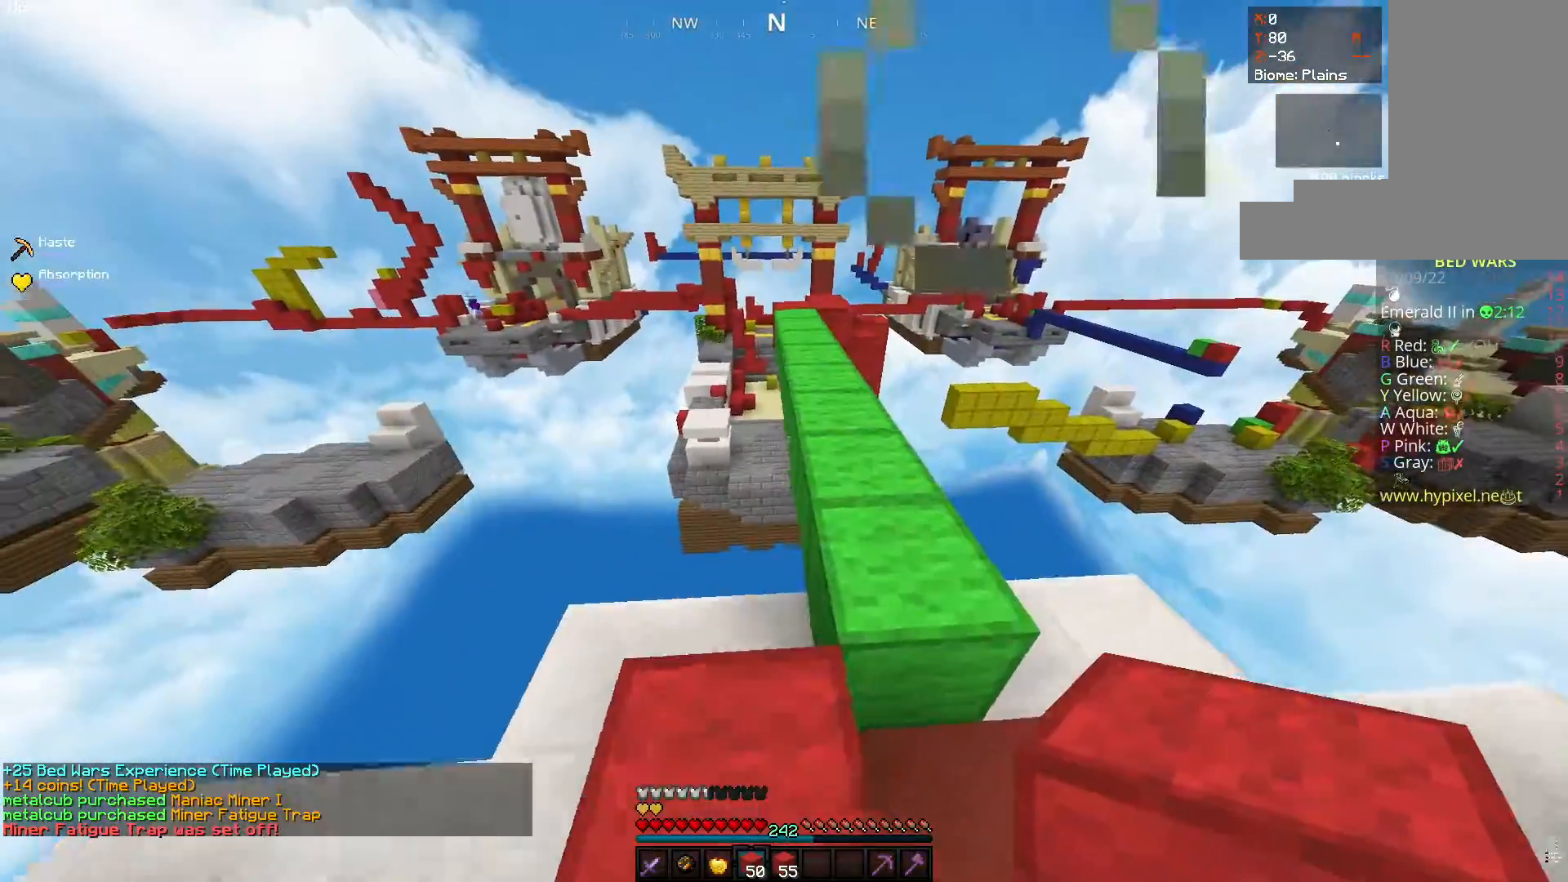
{"keys": ["w"], "mouse": [], "events": [[33, "space", "down"], [250, "d", "down"], [317, "space", "up"], [467, "d", "up"]]}
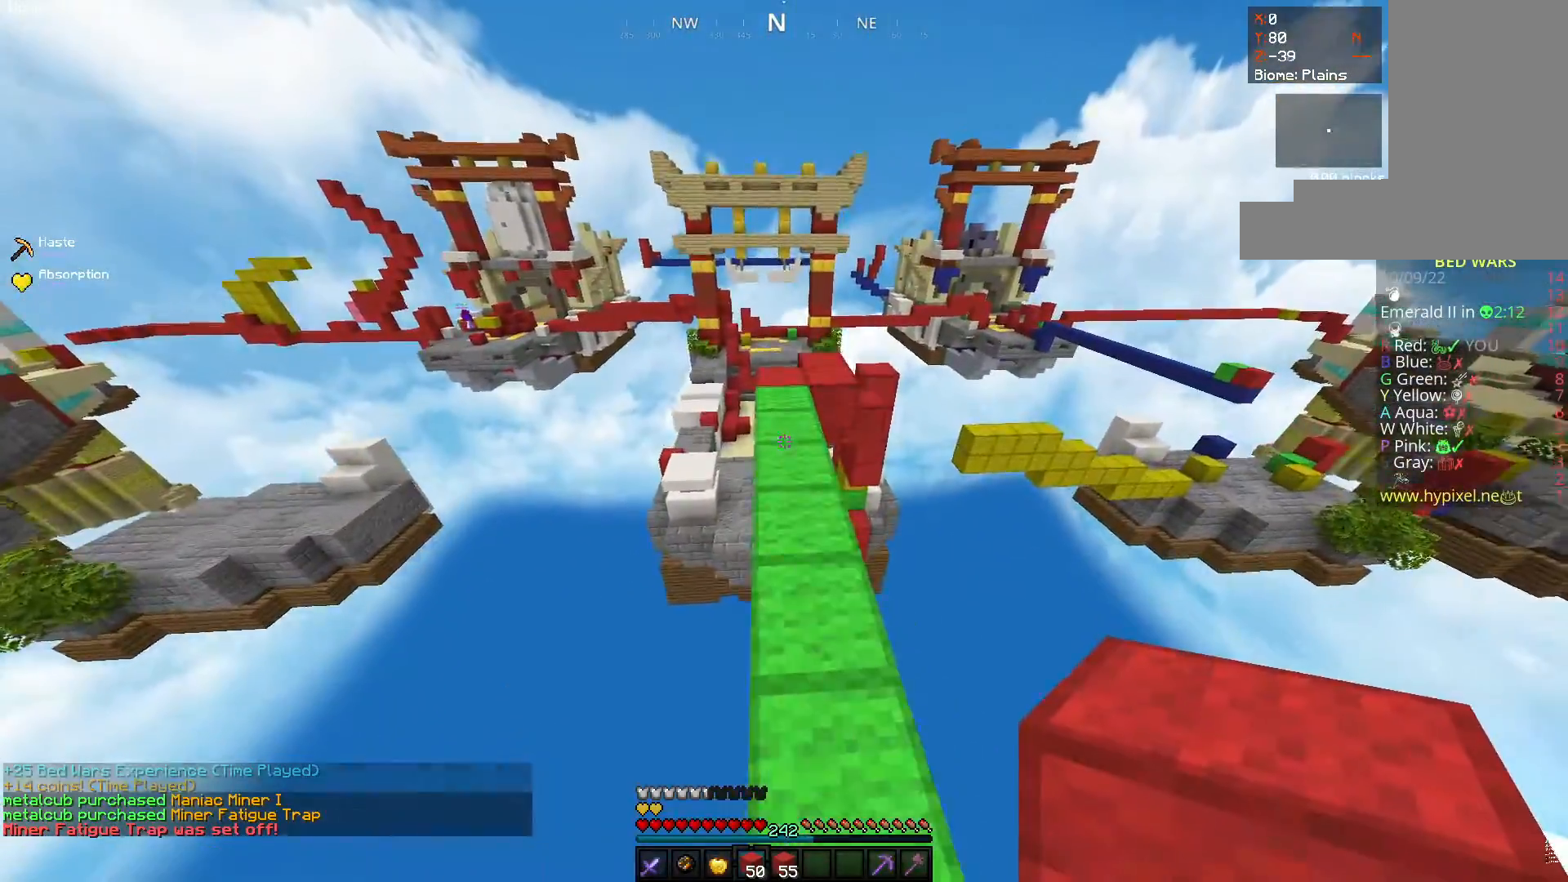
{"keys": ["w"], "mouse": [], "events": [[100, "space", "down"], [367, "space", "up"]]}
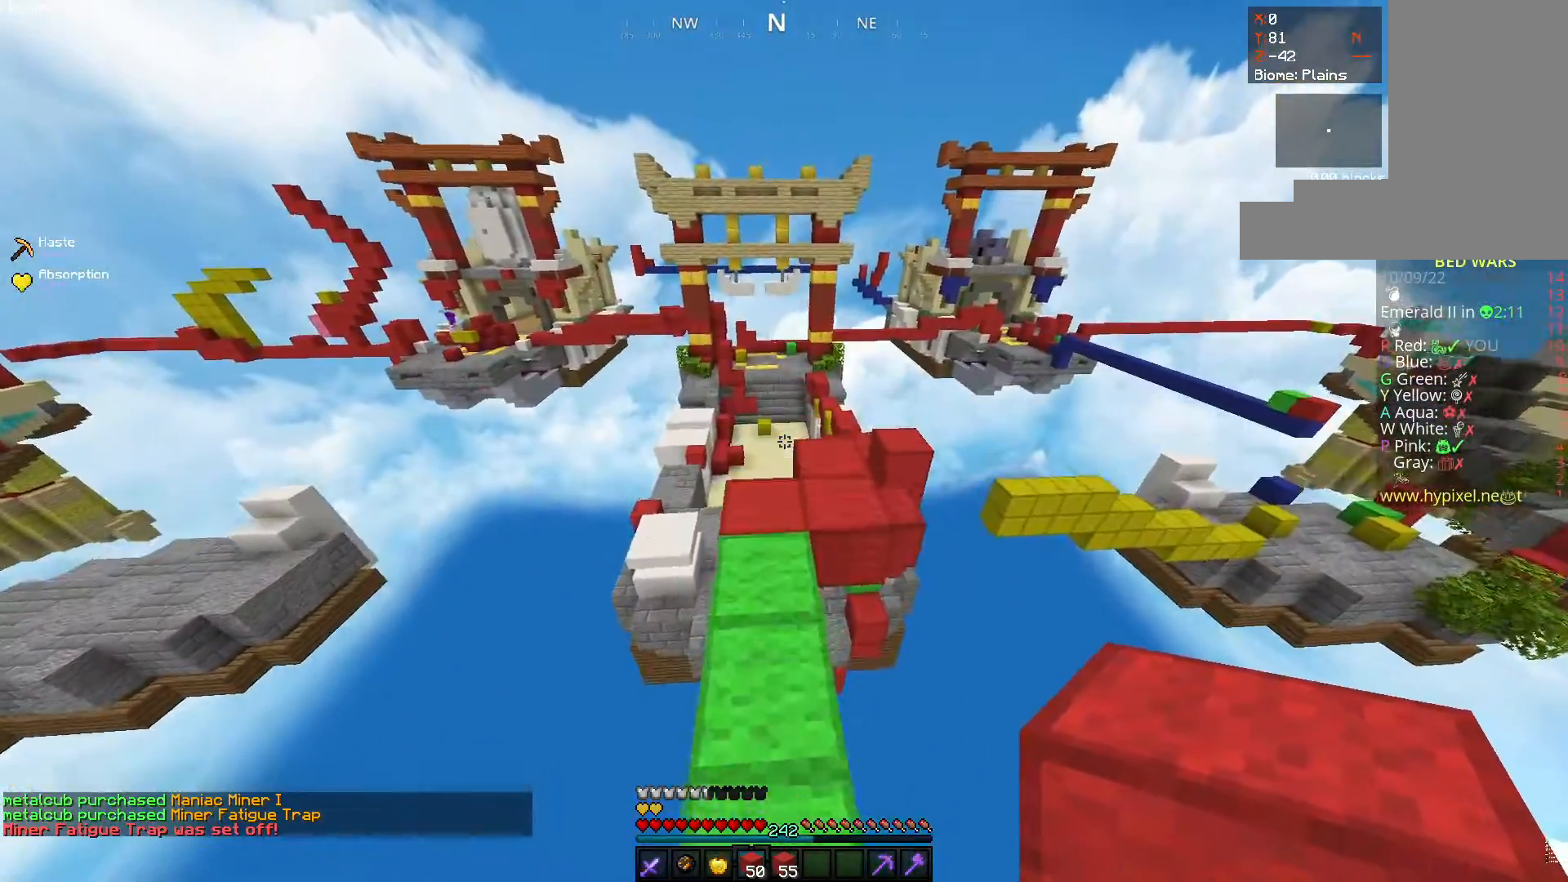
{"keys": ["w"], "mouse": [], "events": [[167, "space", "down"], [450, "space", "up"]]}
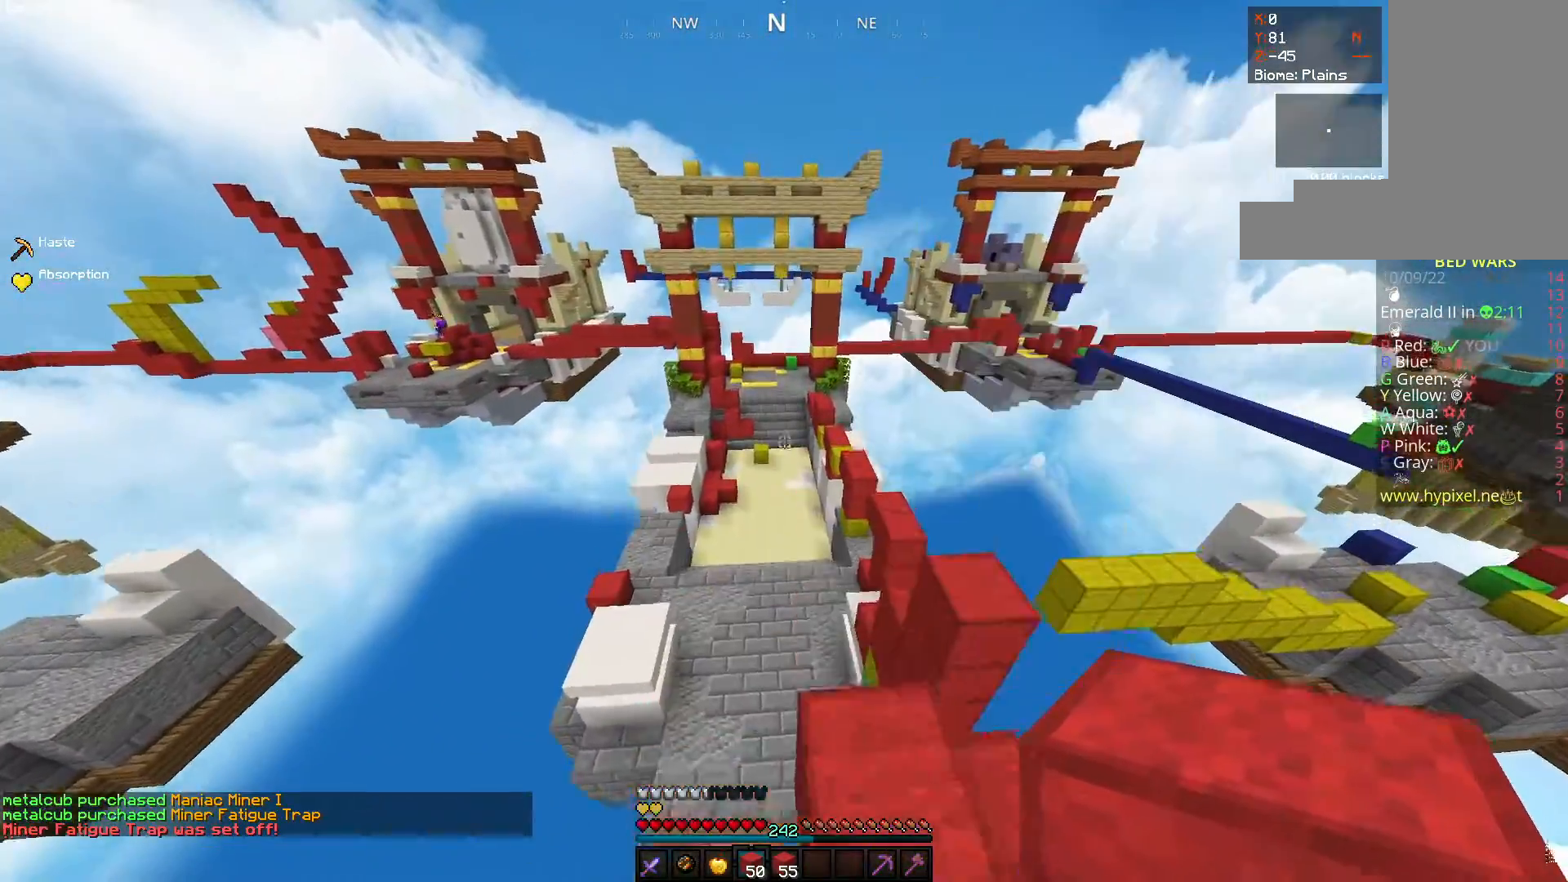
{"keys": ["w"], "mouse": [], "events": []}
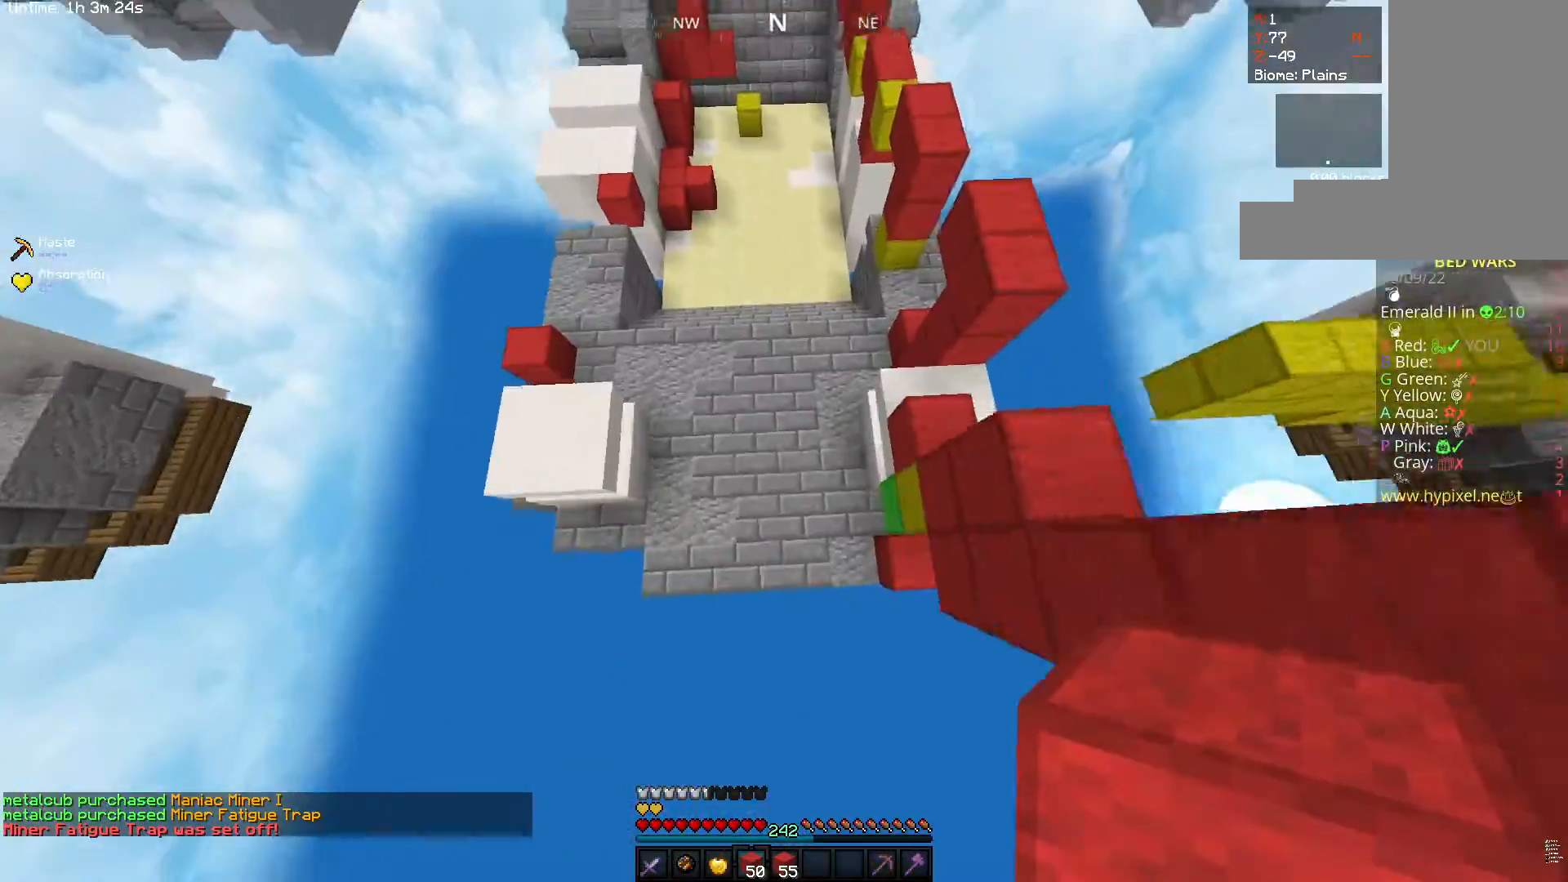
{"keys": ["w"], "mouse": [], "events": [[183, "mouse_right", "down"], [400, "mouse_right", "up"]]}
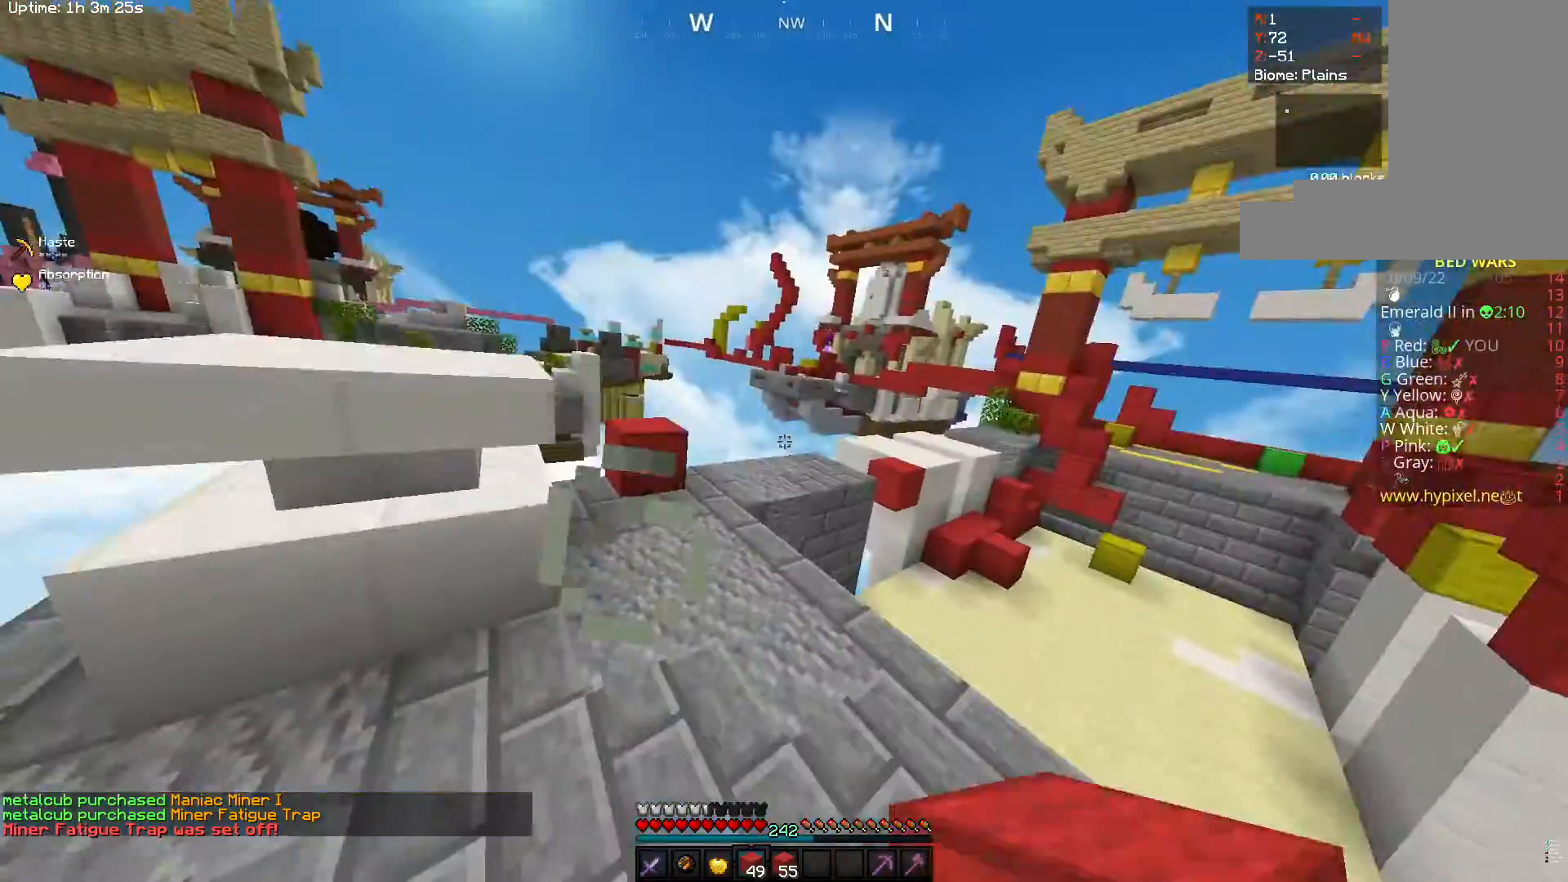
{"keys": ["w"], "mouse": [], "events": []}
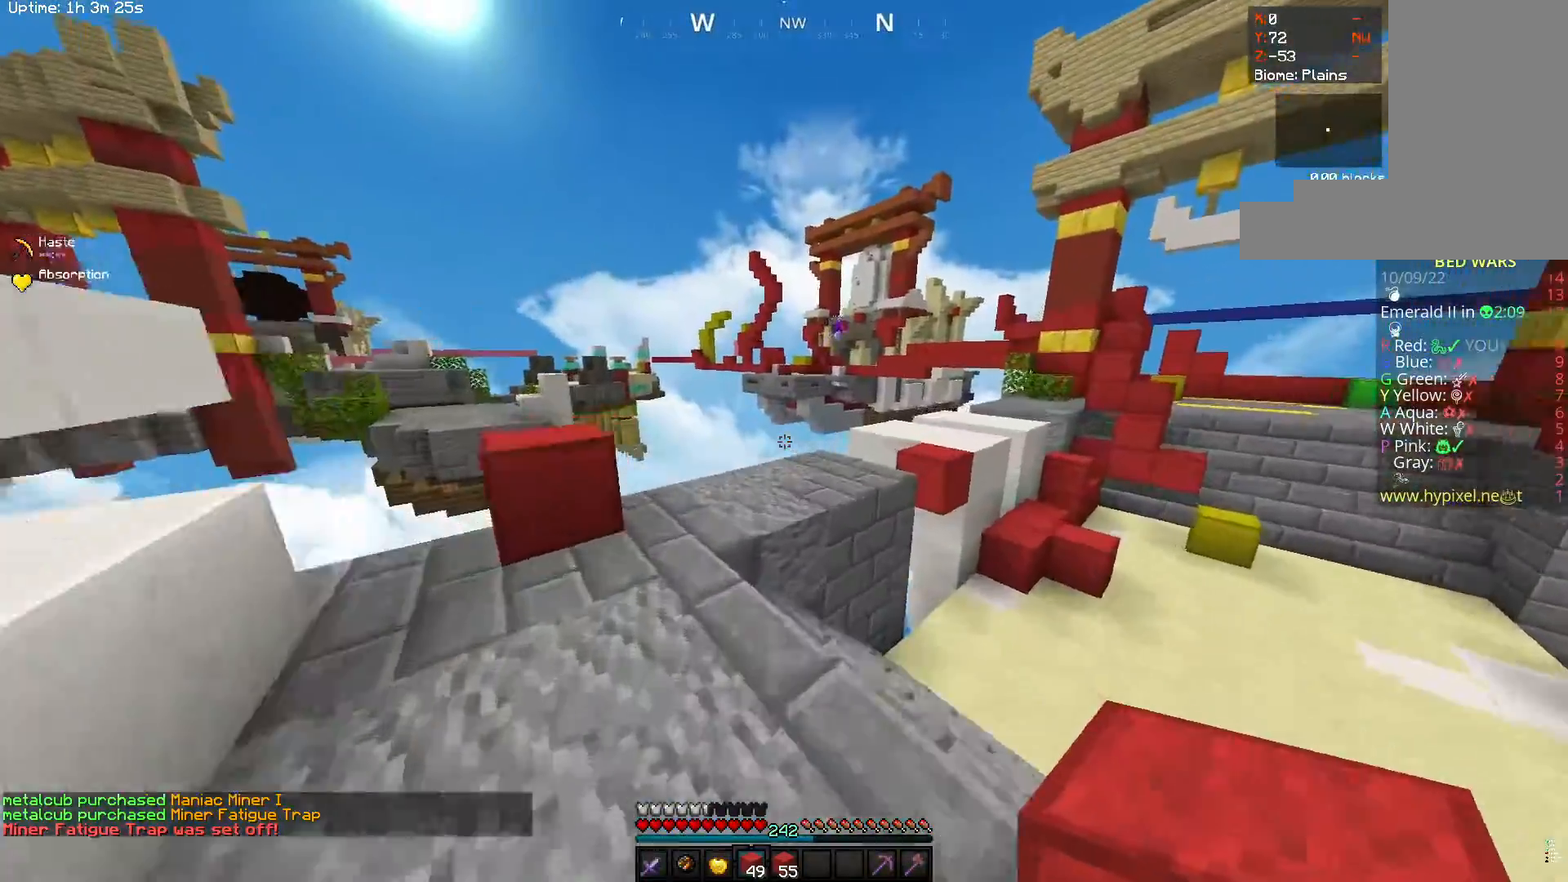
{"keys": ["w"], "mouse": [], "events": [[233, "space", "down"], [500, "space", "up"]]}
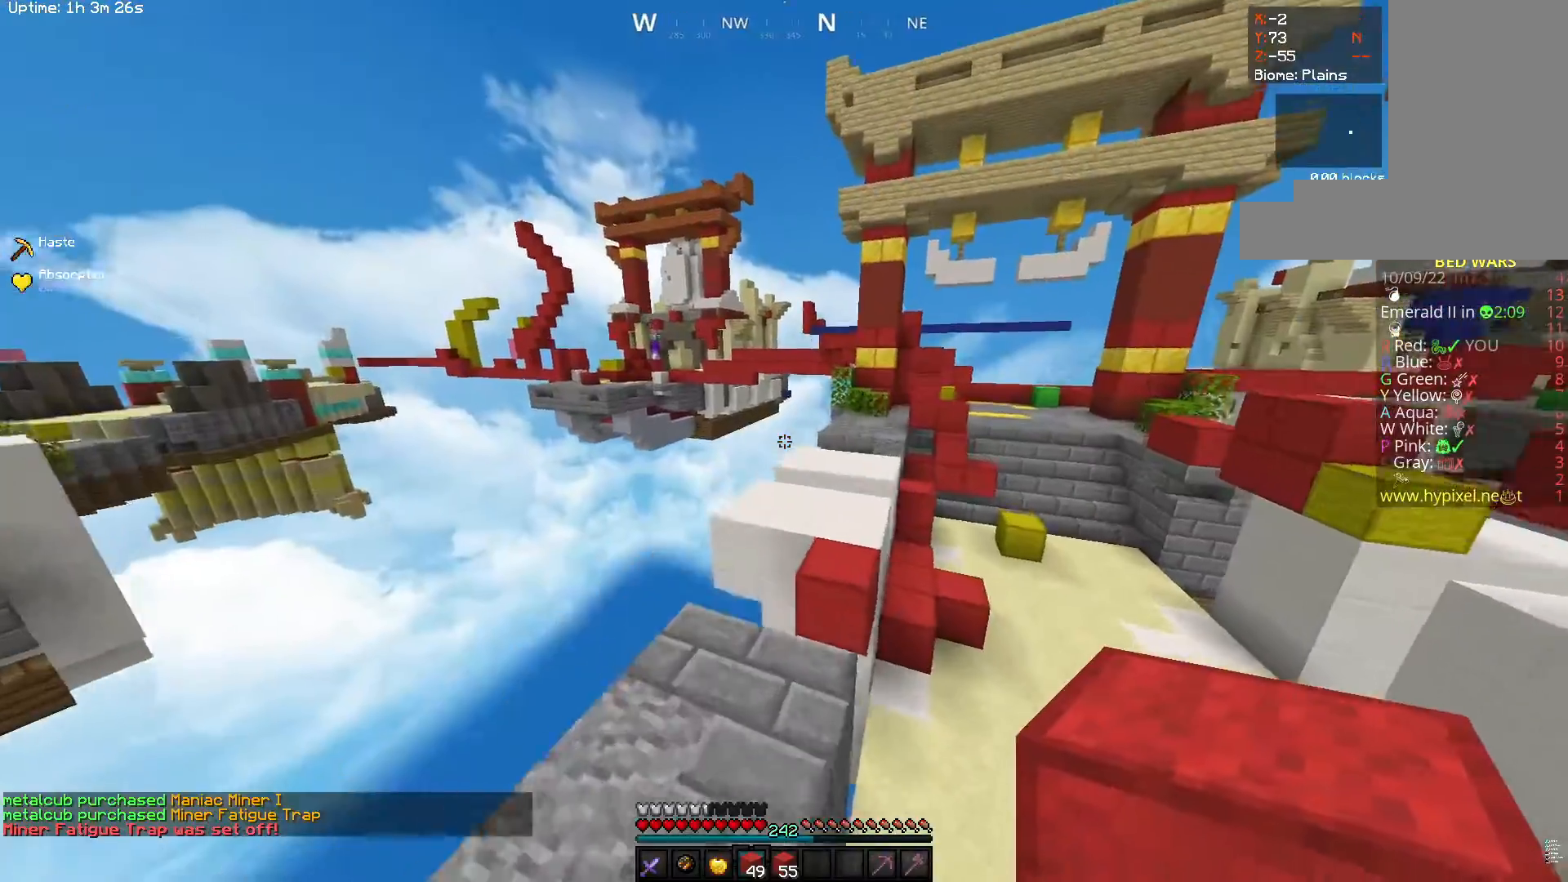
{"keys": ["d", "space", "w"], "mouse": [], "events": [[150, "d", "down"], [267, "space", "down"]]}
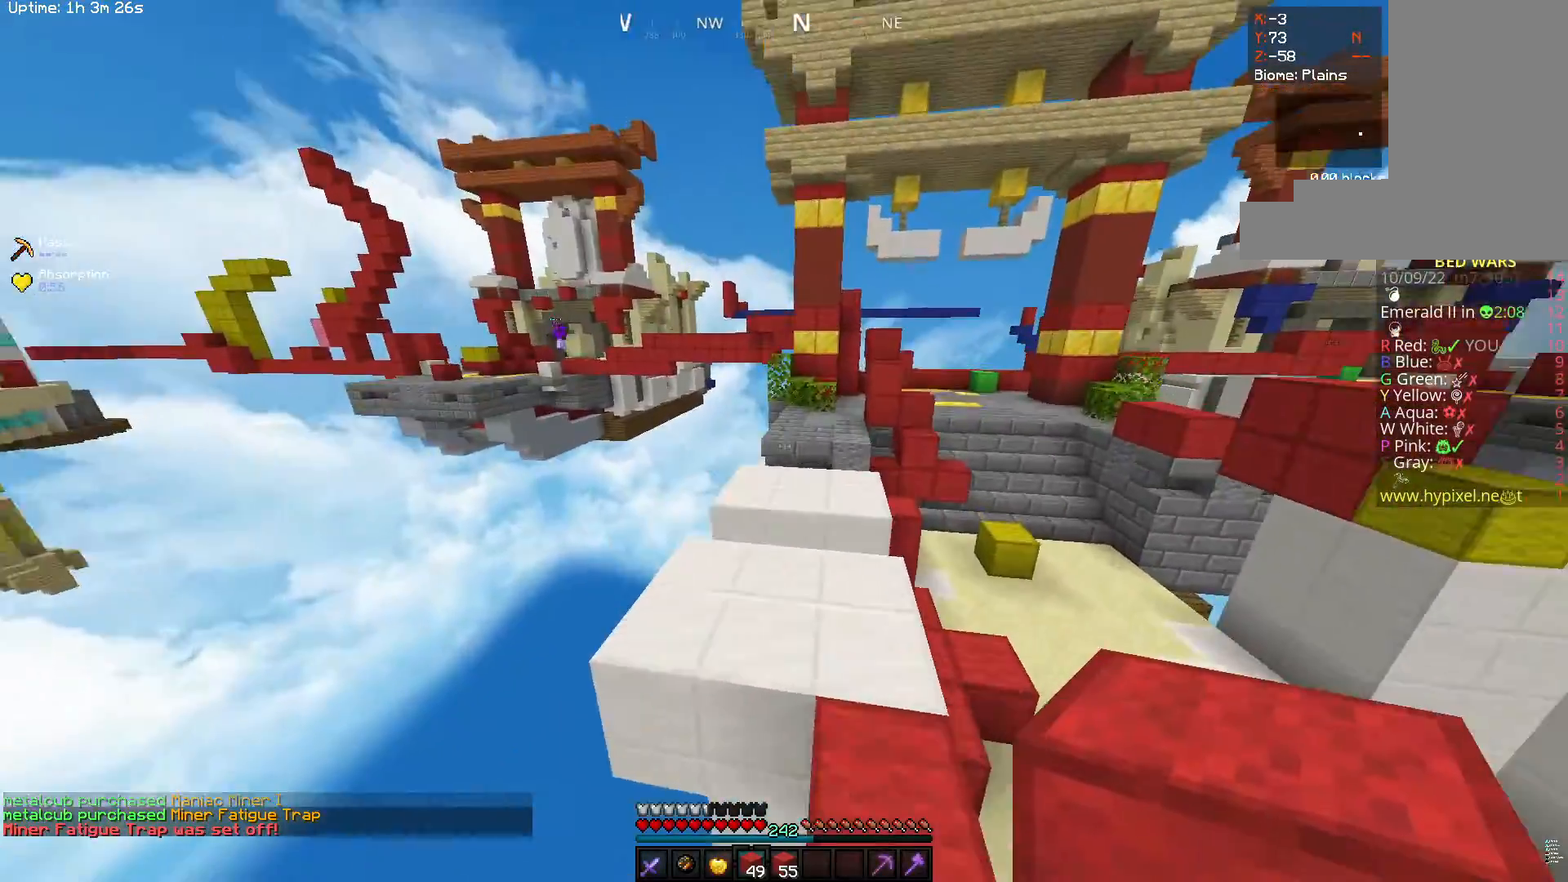
{"keys": ["space", "w"], "mouse": [], "events": [[17, "space", "up"], [333, "space", "down"], [400, "d", "up"]]}
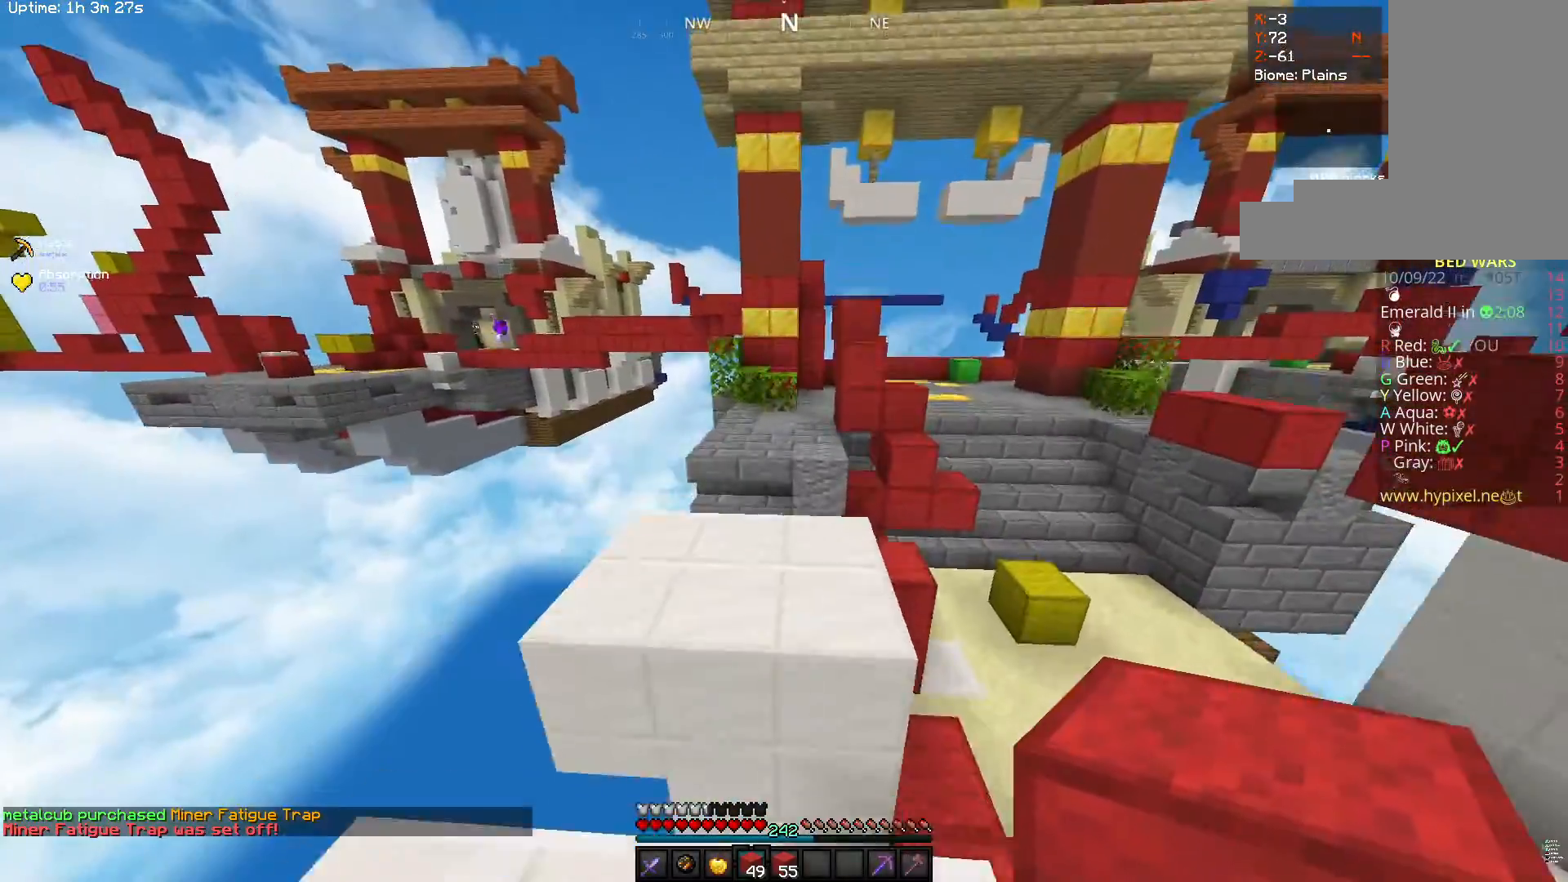
{"keys": ["space", "w"], "mouse": [], "events": [[117, "space", "up"], [400, "space", "down"]]}
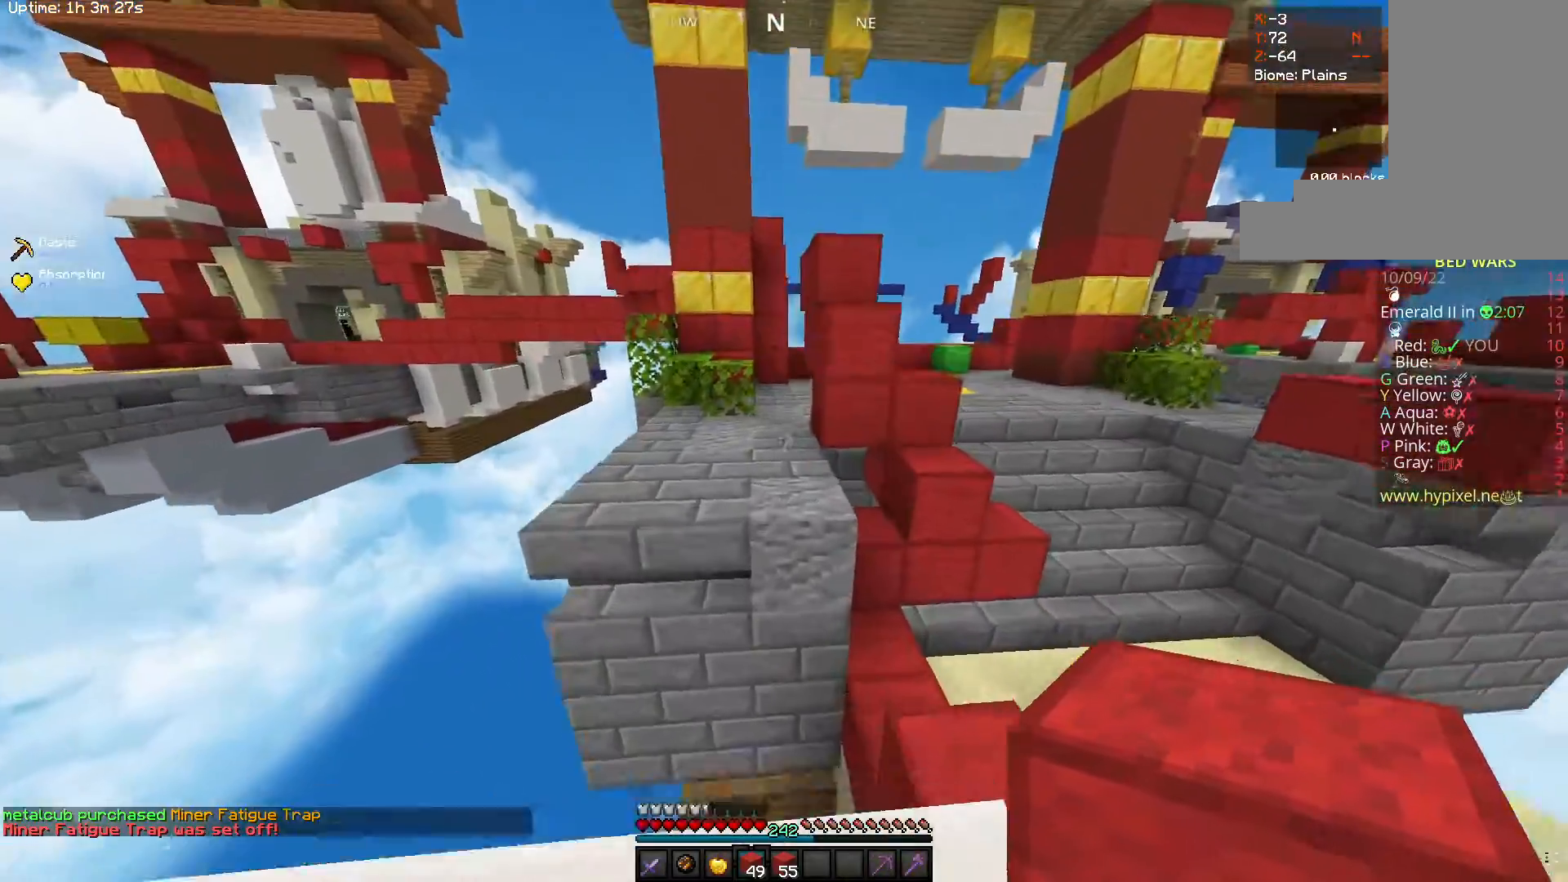
{"keys": ["w"], "mouse": [], "events": [[183, "space", "up"]]}
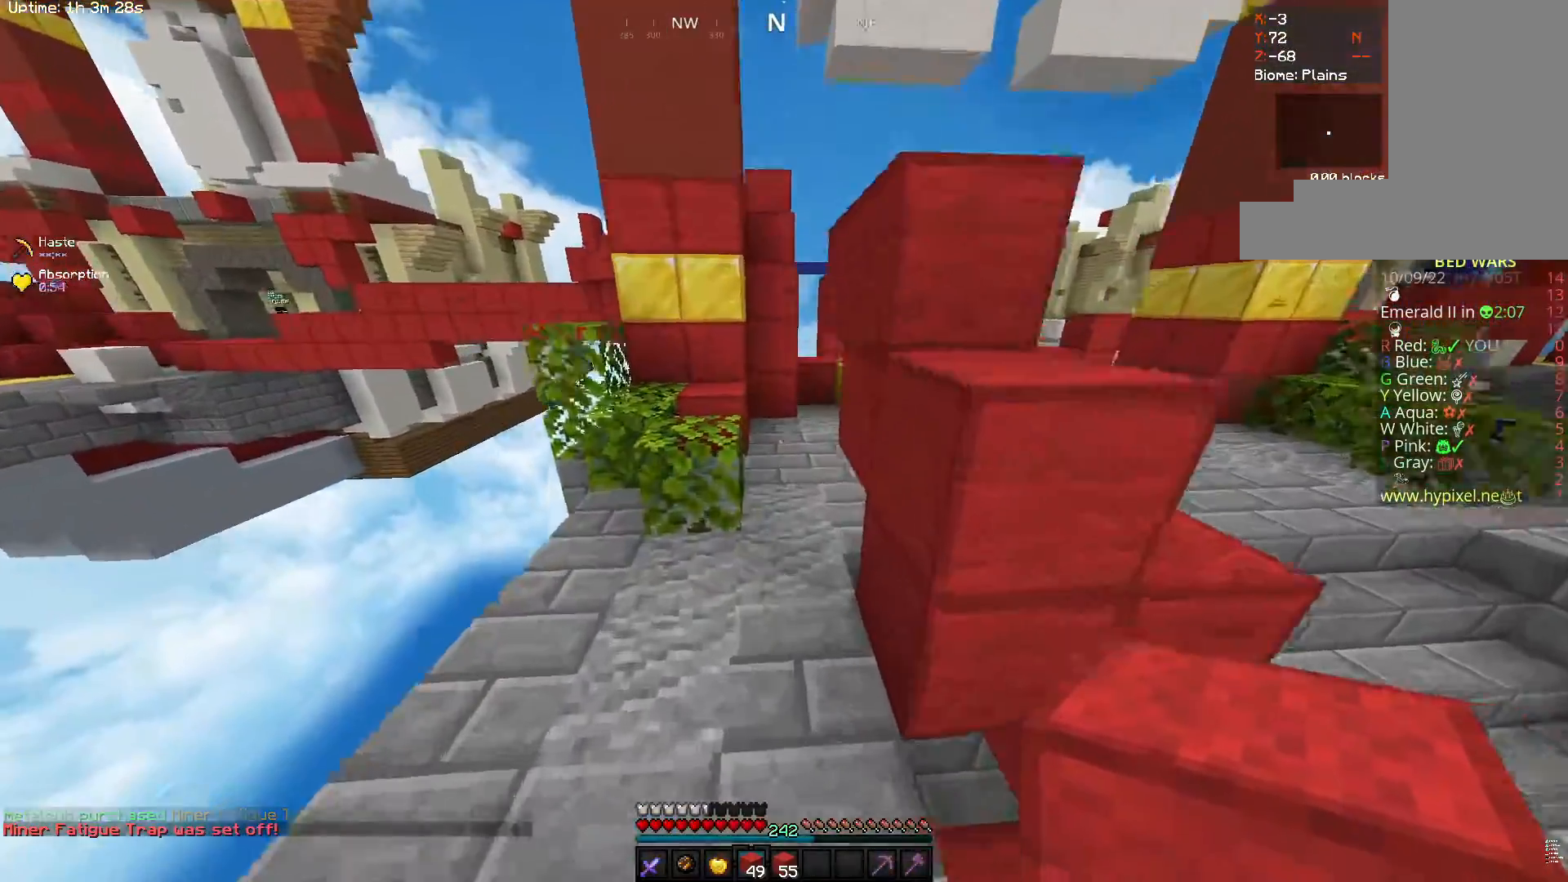
{"keys": ["w"], "mouse": ["right"], "events": [[417, "mouse_right", "down"]]}
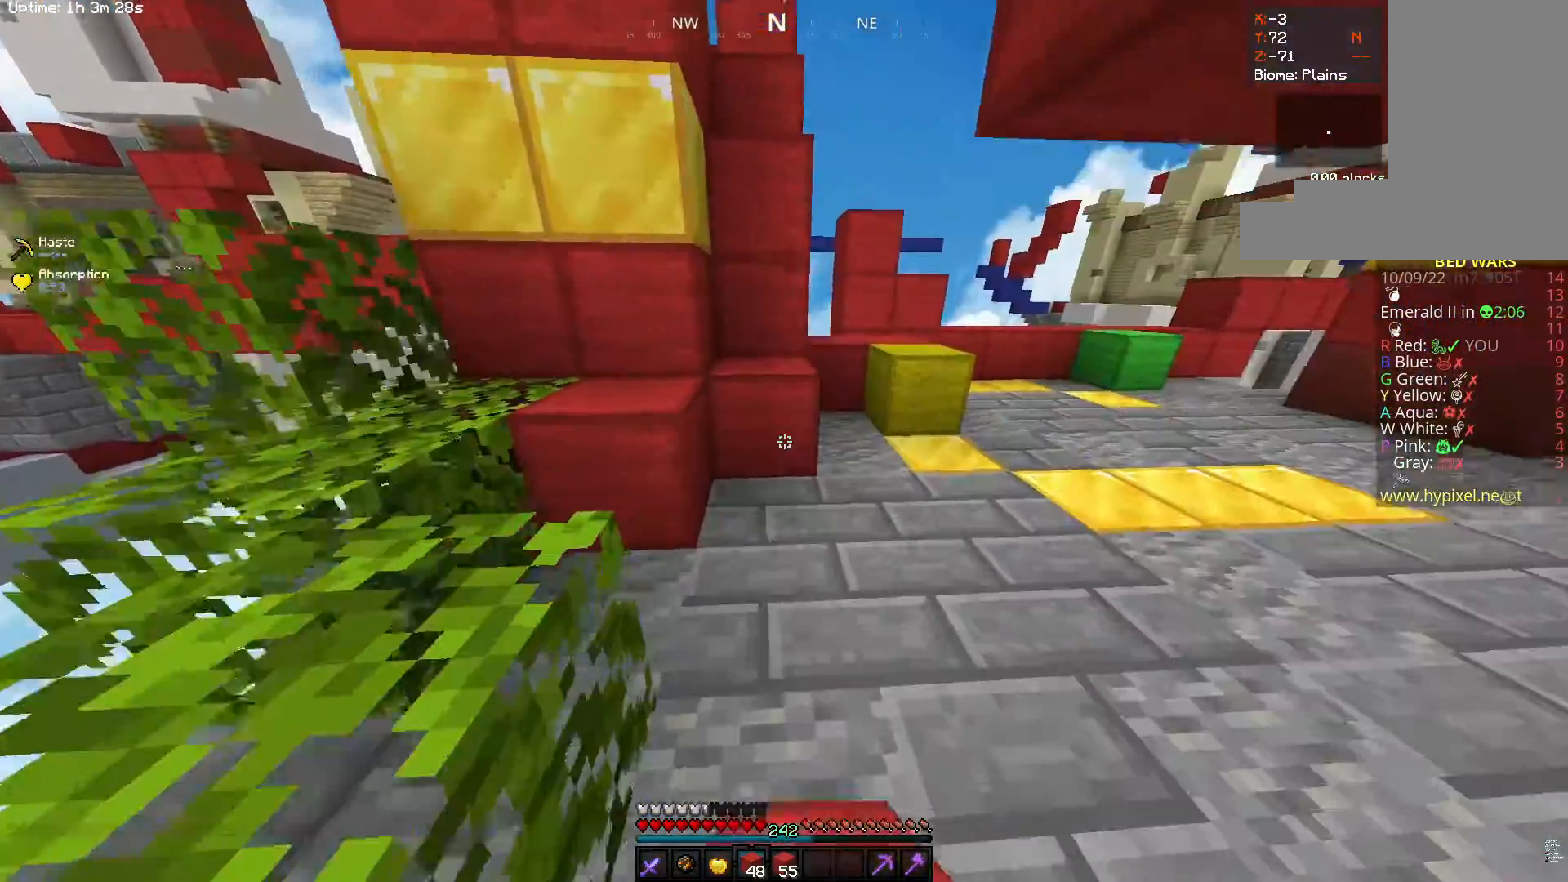
{"keys": ["space", "w"], "mouse": [], "events": [[50, "space", "down"], [133, "mouse_right", "up"], [333, "space", "up"], [467, "space", "down"]]}
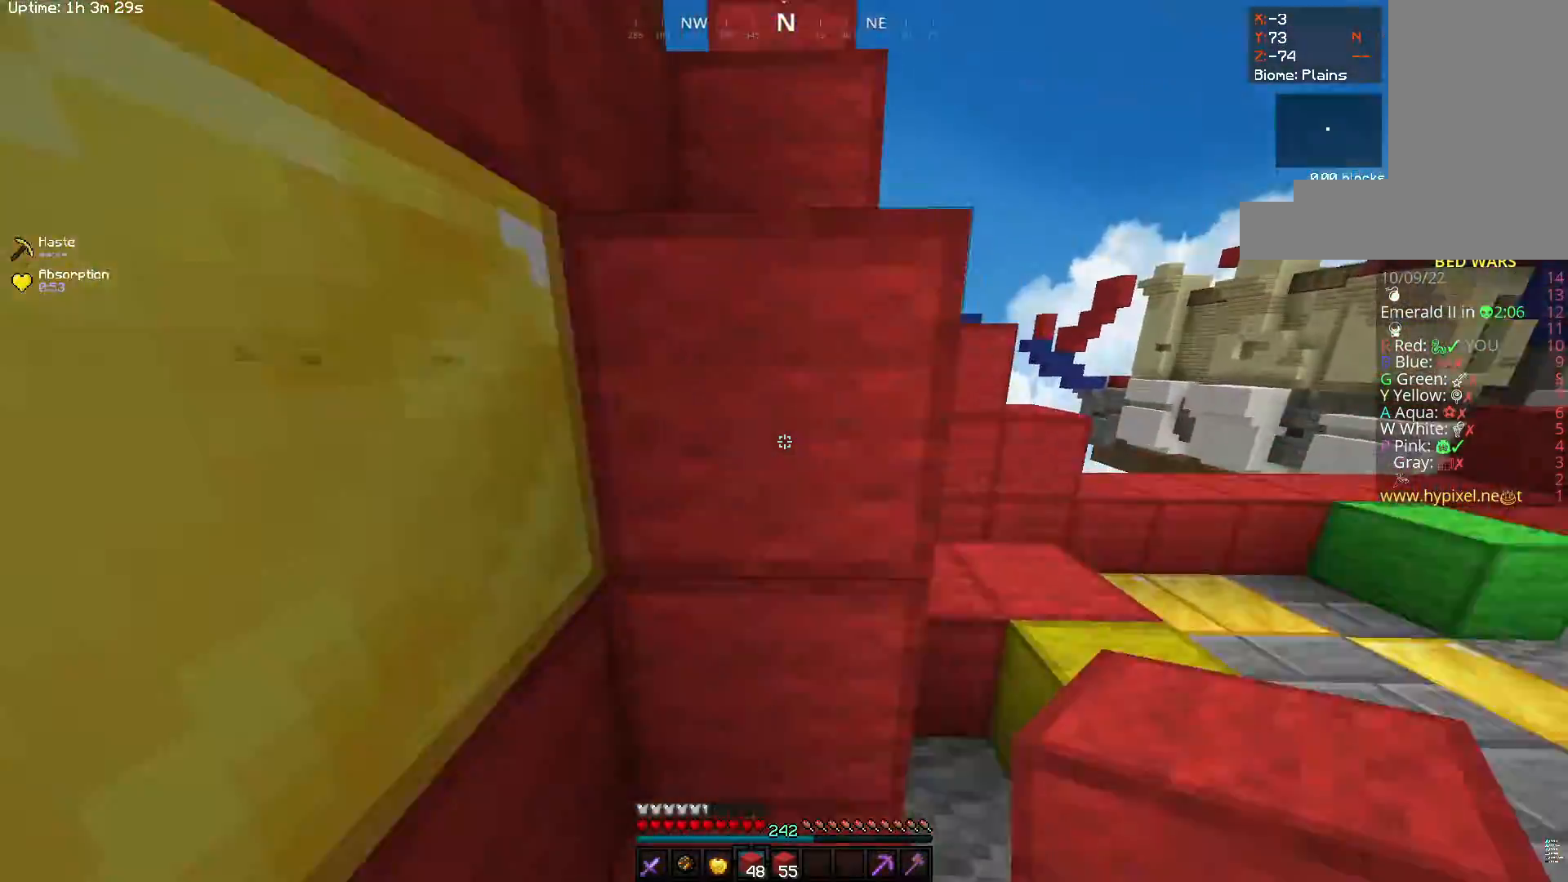
{"keys": ["space", "w"], "mouse": [], "events": [[233, "mouse_right", "down"], [300, "space", "up"], [400, "space", "down"], [417, "mouse_right", "up"]]}
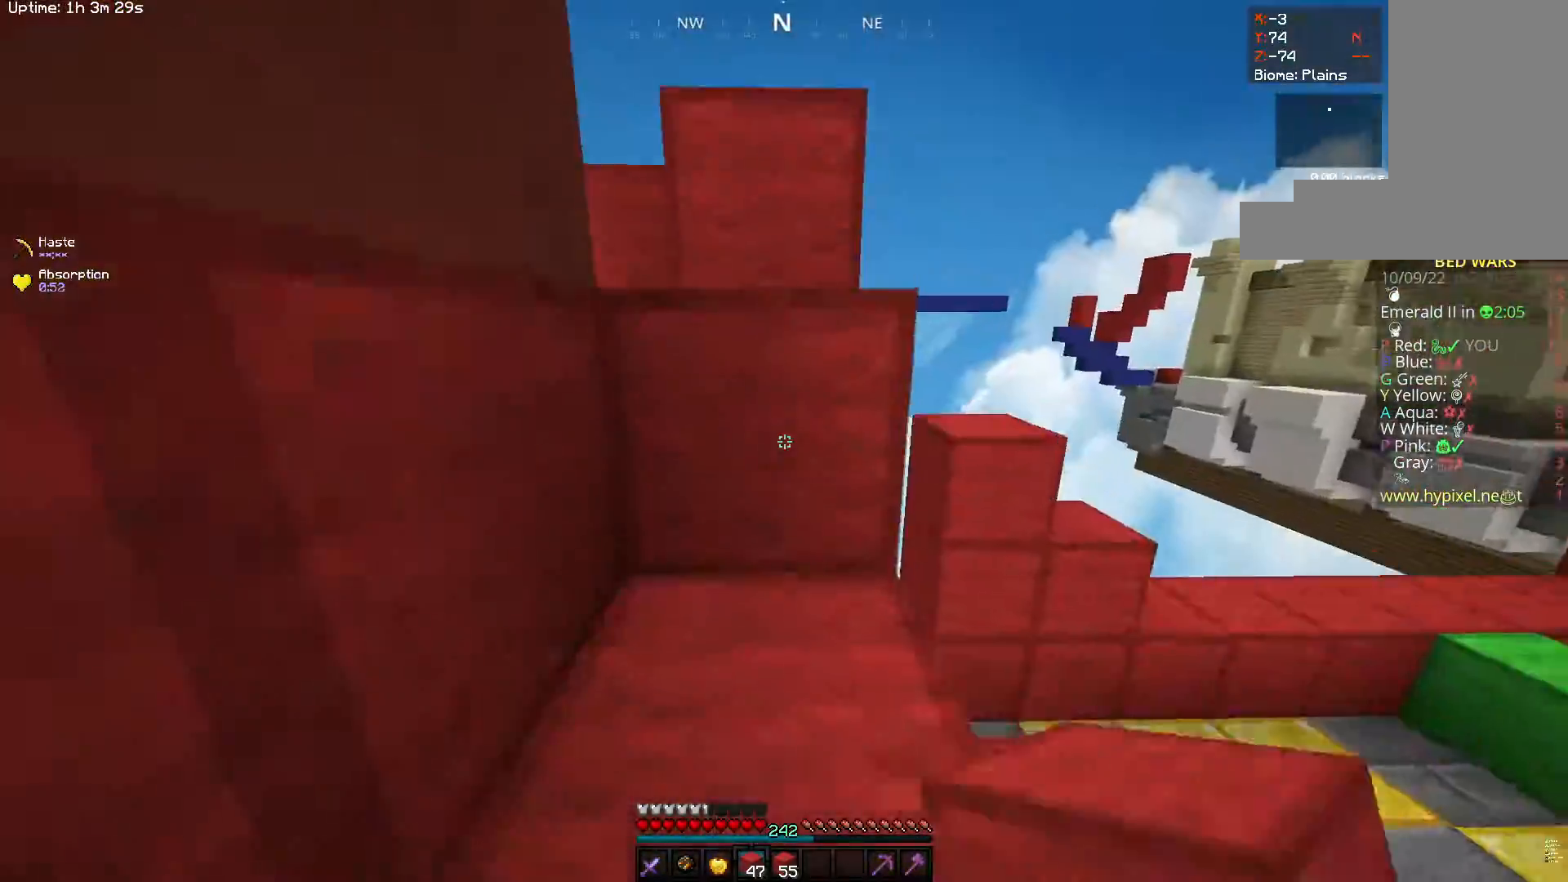
{"keys": ["space", "w"], "mouse": [], "events": [[217, "space", "up"], [367, "space", "down"]]}
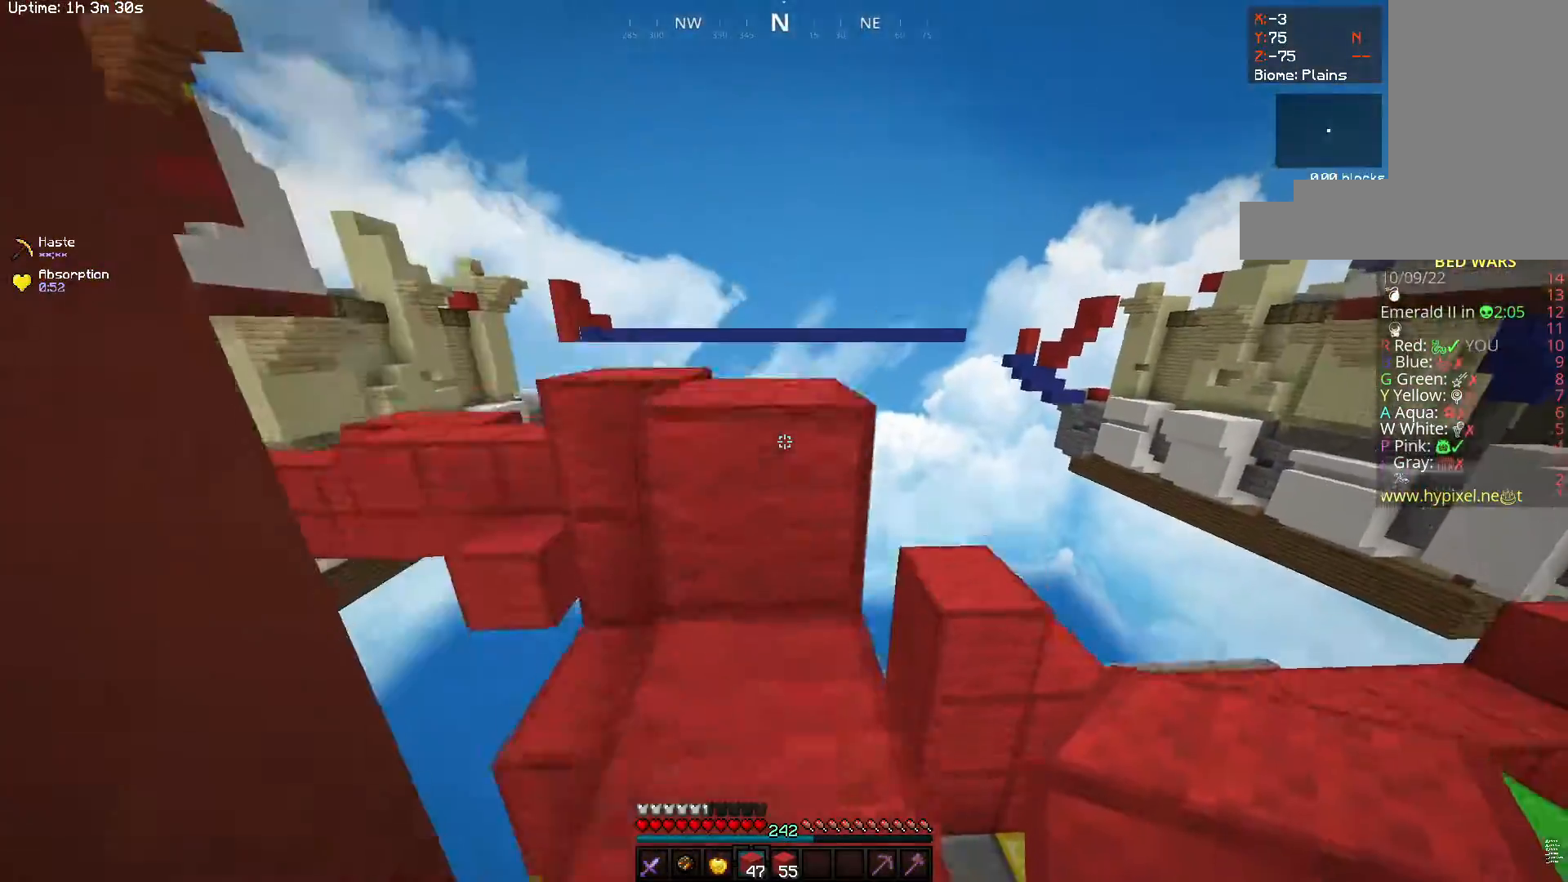
{"keys": ["space", "w"], "mouse": [], "events": [[183, "space", "up"], [300, "space", "down"]]}
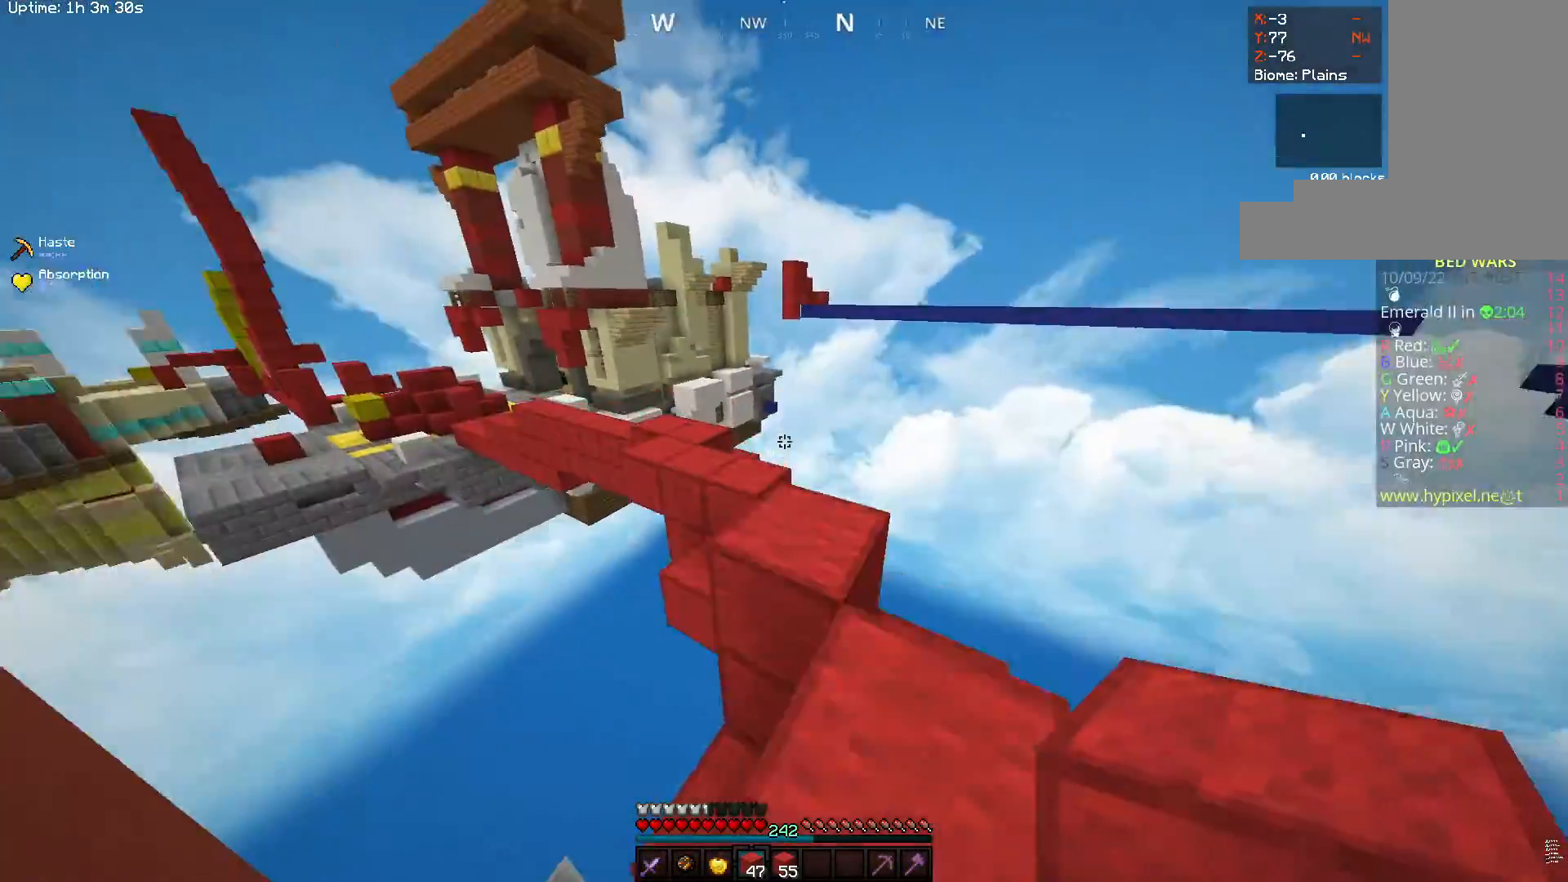
{"keys": ["space", "w"], "mouse": [], "events": [[83, "space", "up"], [333, "space", "down"]]}
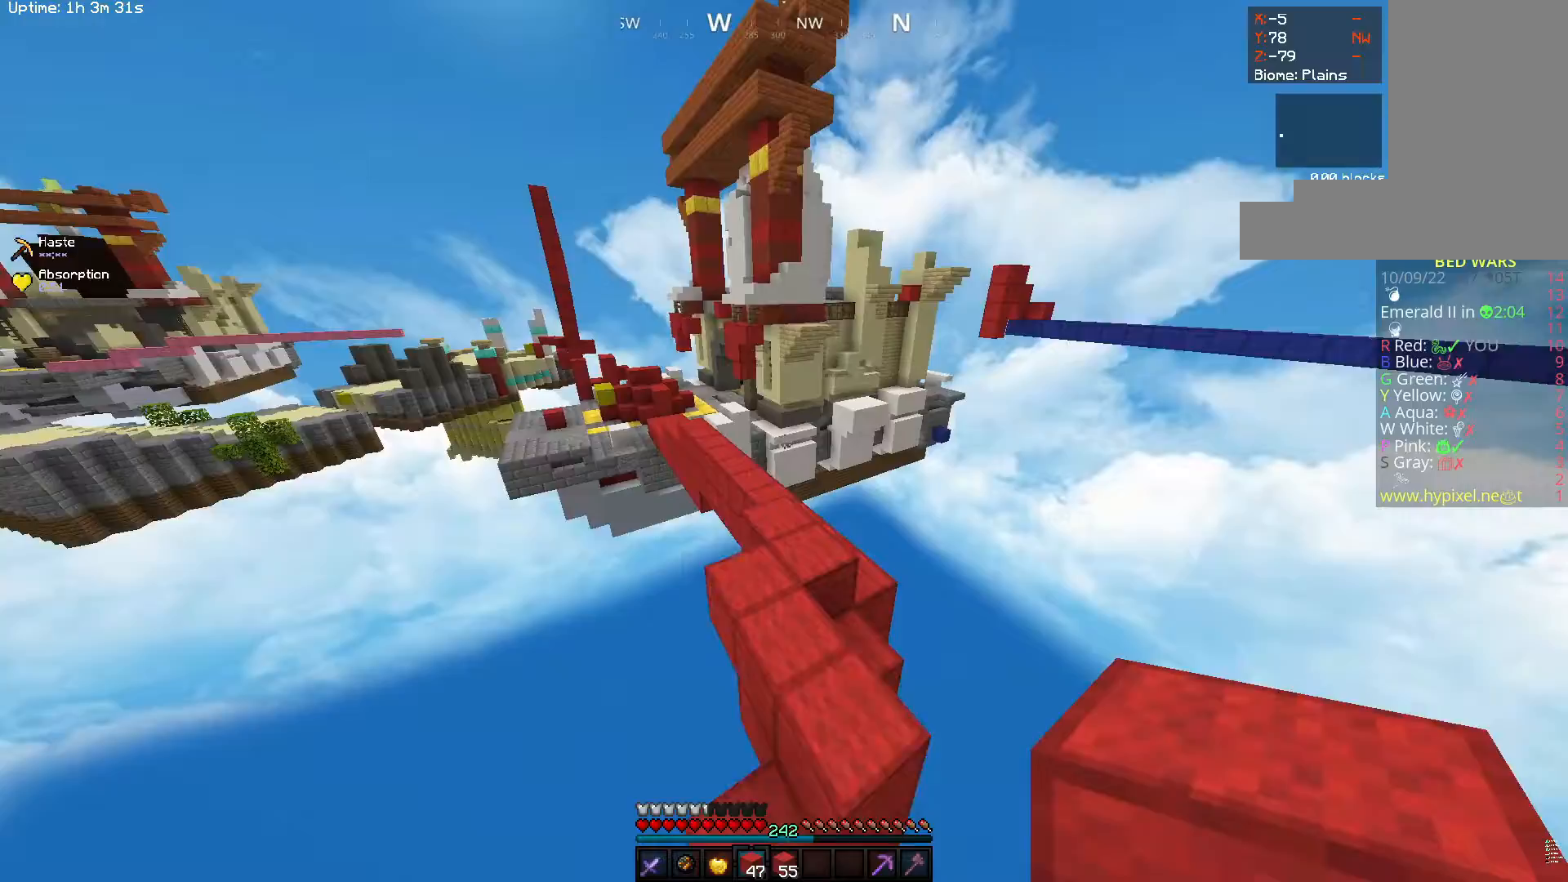
{"keys": ["space", "w"], "mouse": [], "events": [[100, "space", "up"], [417, "space", "down"]]}
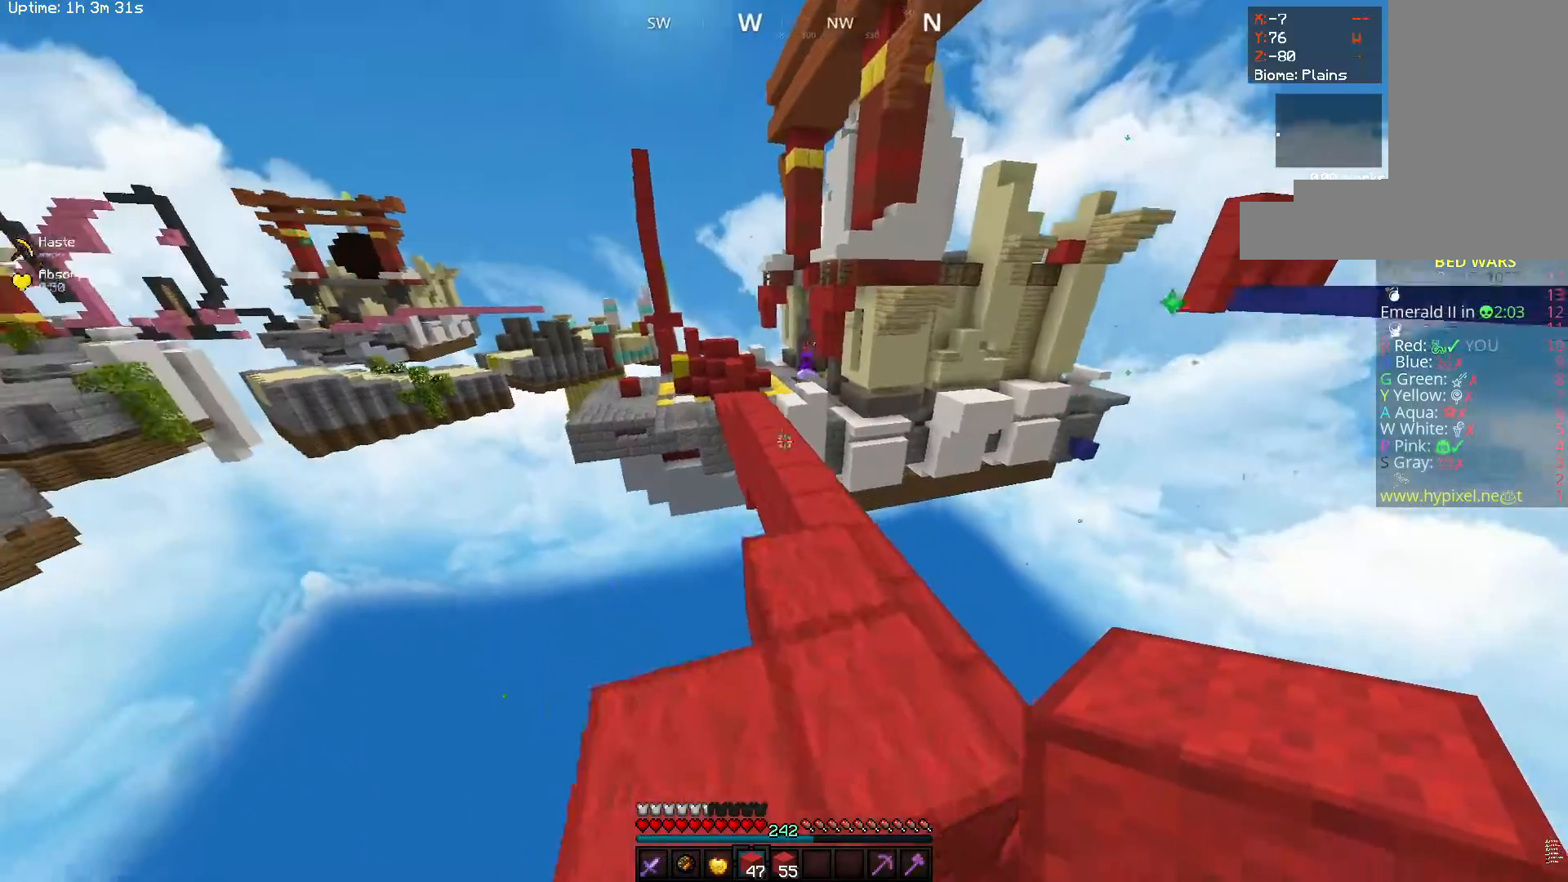
{"keys": ["space", "w"], "mouse": [], "events": []}
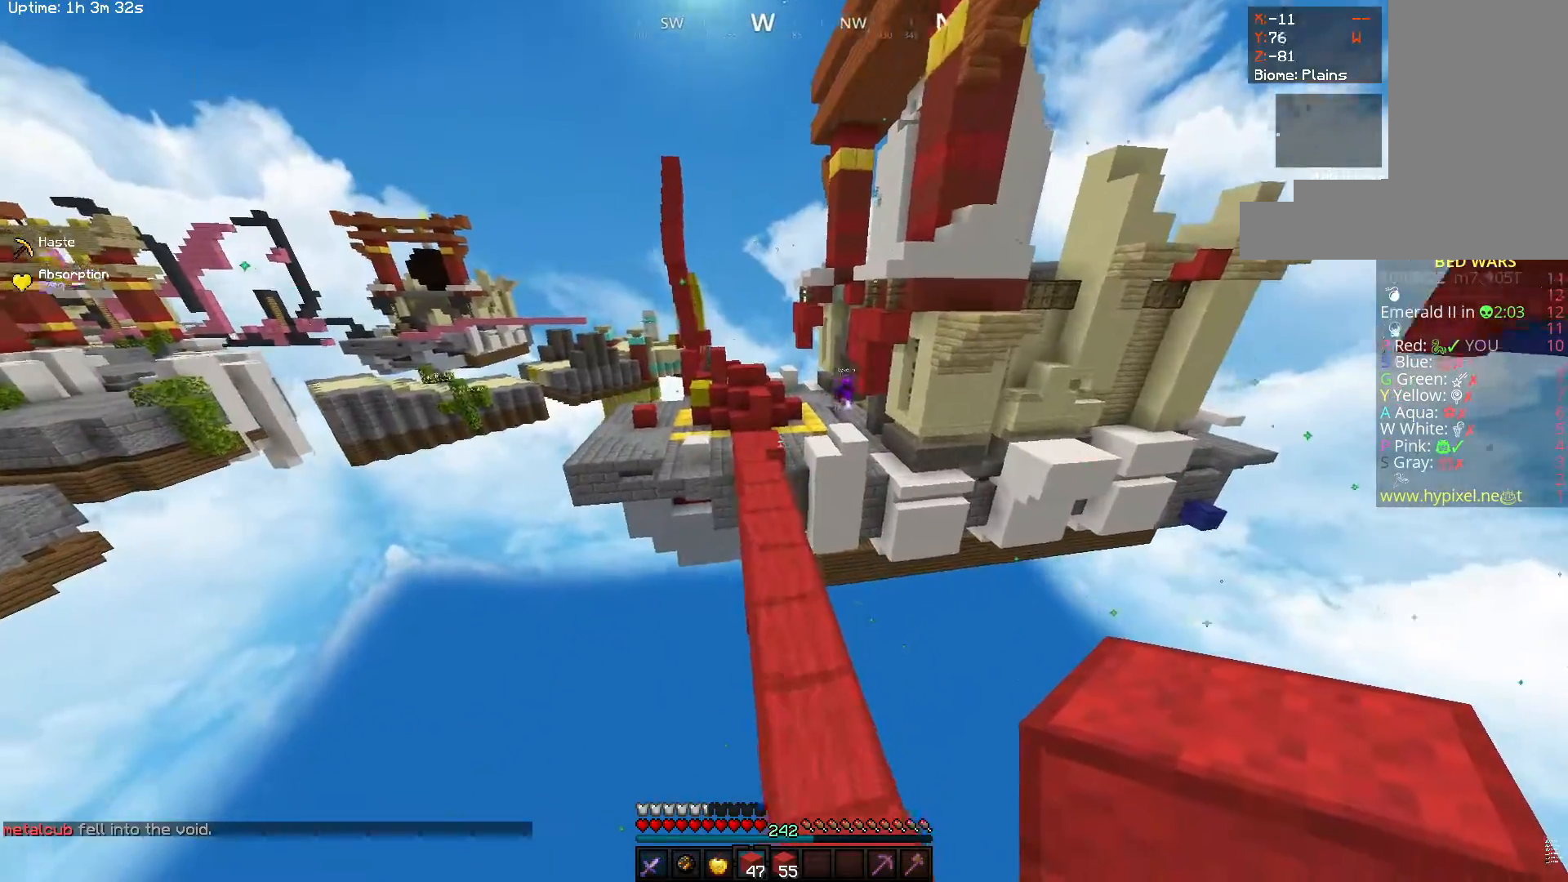
{"keys": ["a", "space", "w"], "mouse": [], "events": [[467, "a", "down"]]}
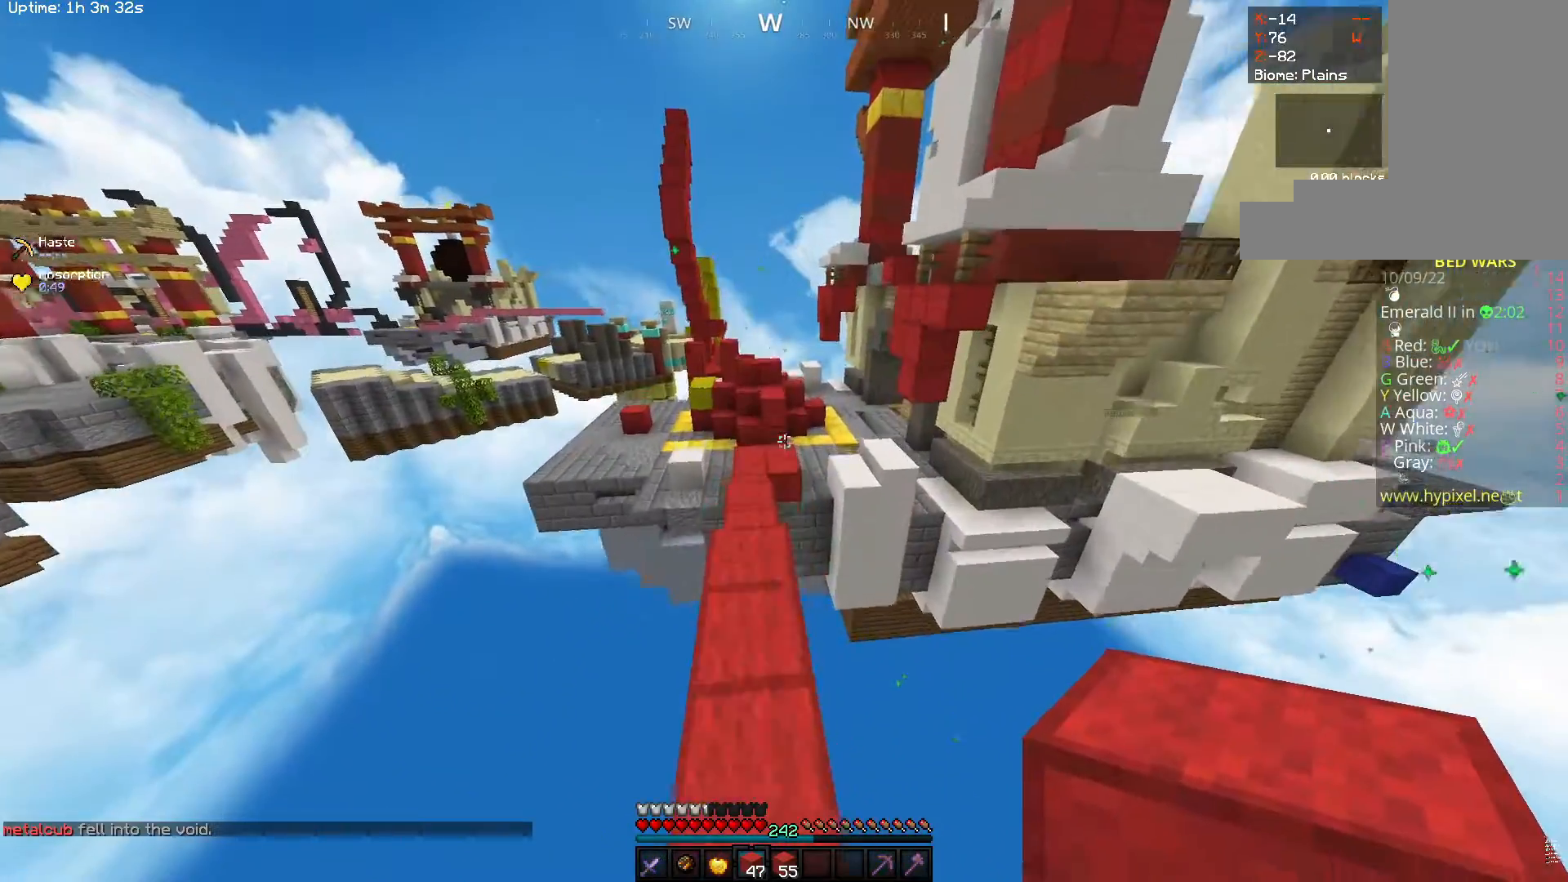
{"keys": ["space", "w"], "mouse": [], "events": [[100, "space", "up"], [317, "a", "up"], [317, "space", "down"]]}
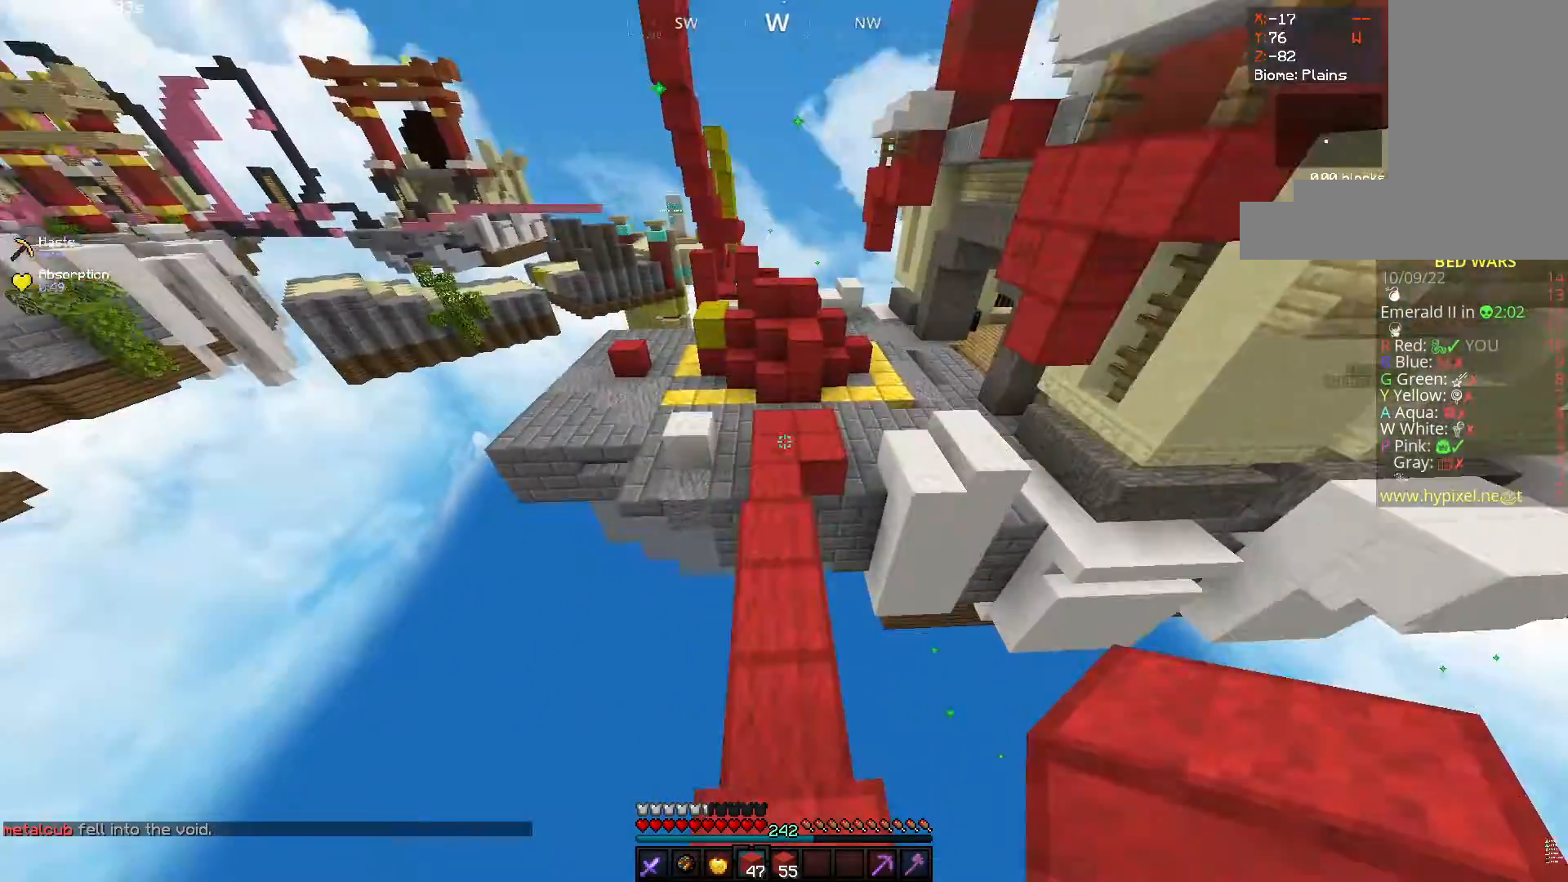
{"keys": ["space", "w"], "mouse": [], "events": [[83, "space", "up"], [200, "mouse_right", "down"], [300, "space", "down"], [367, "mouse_right", "up"]]}
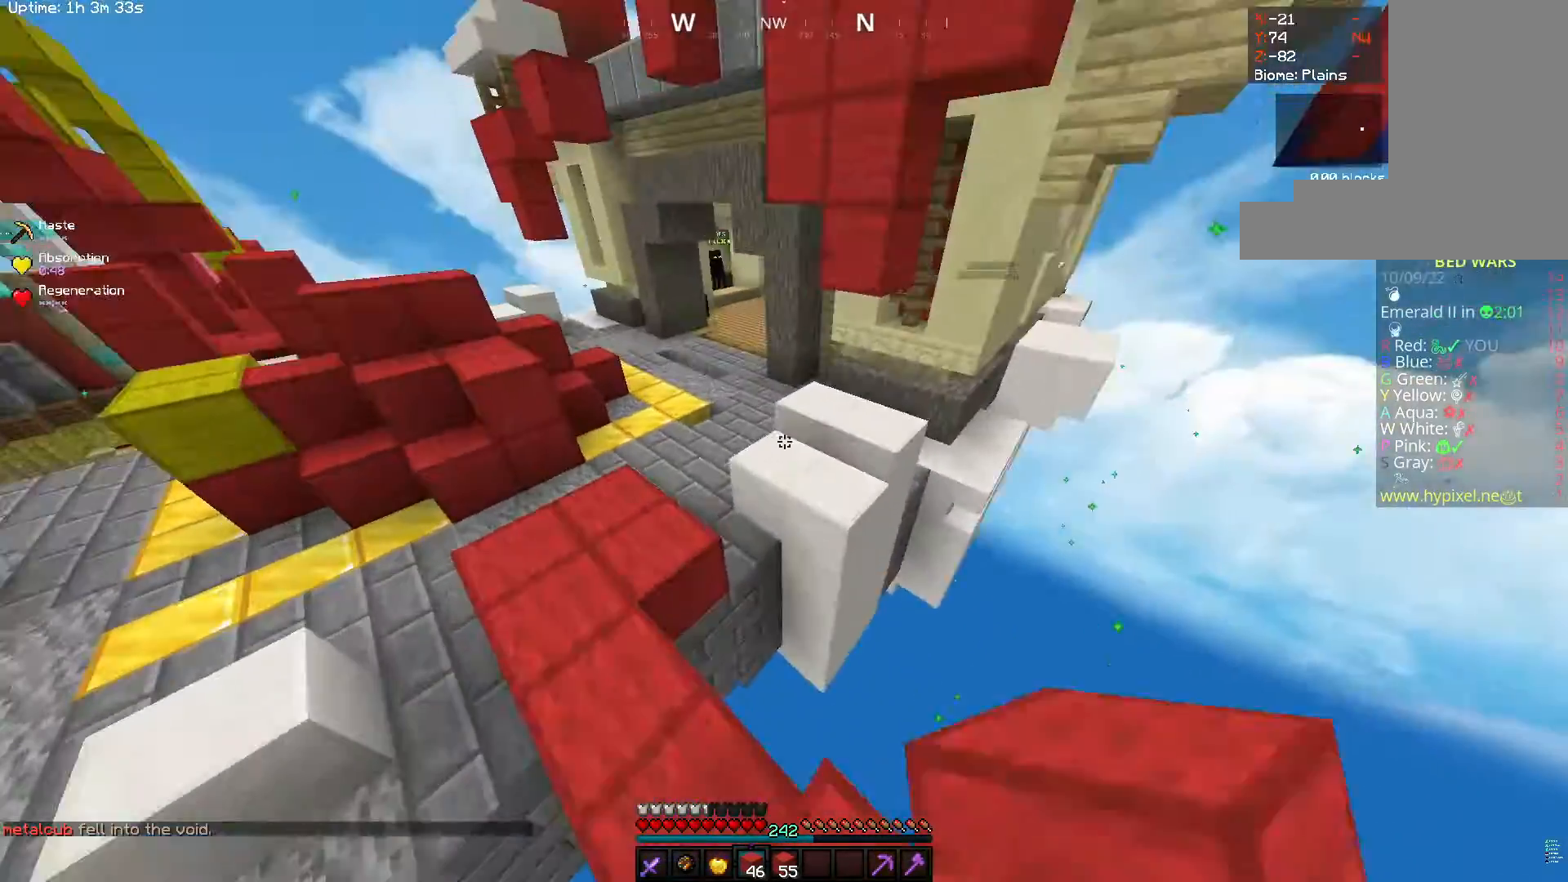
{"keys": ["a", "space", "w"], "mouse": [], "events": [[167, "space", "up"], [233, "a", "down"], [433, "space", "down"]]}
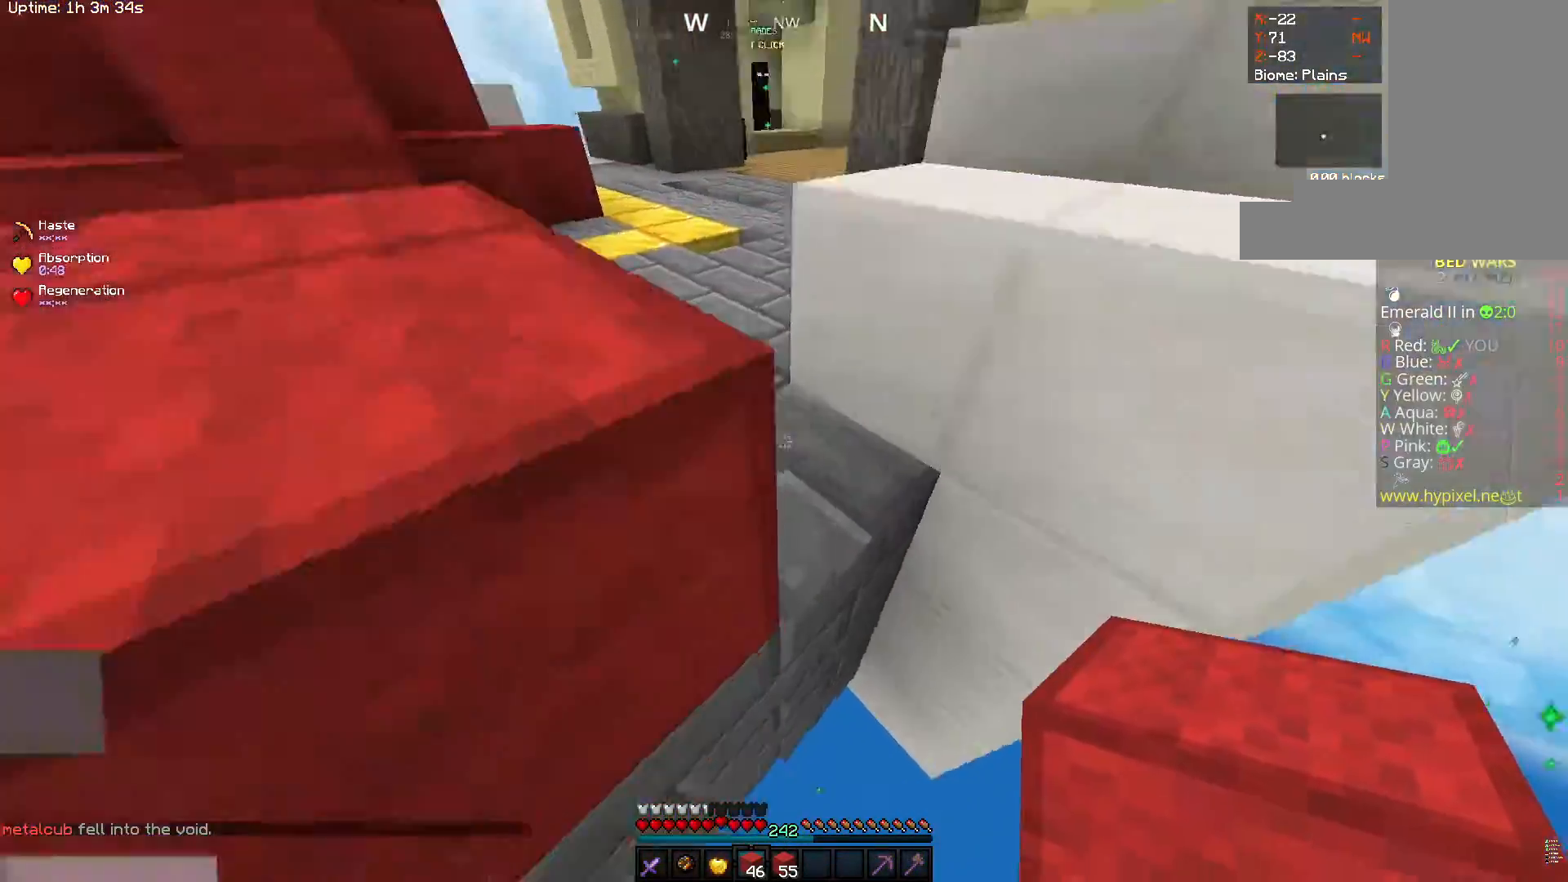
{"keys": [], "mouse": ["right"], "events": [[117, "mouse_right", "down"], [233, "space", "up"], [333, "a", "up"], [467, "w", "up"]]}
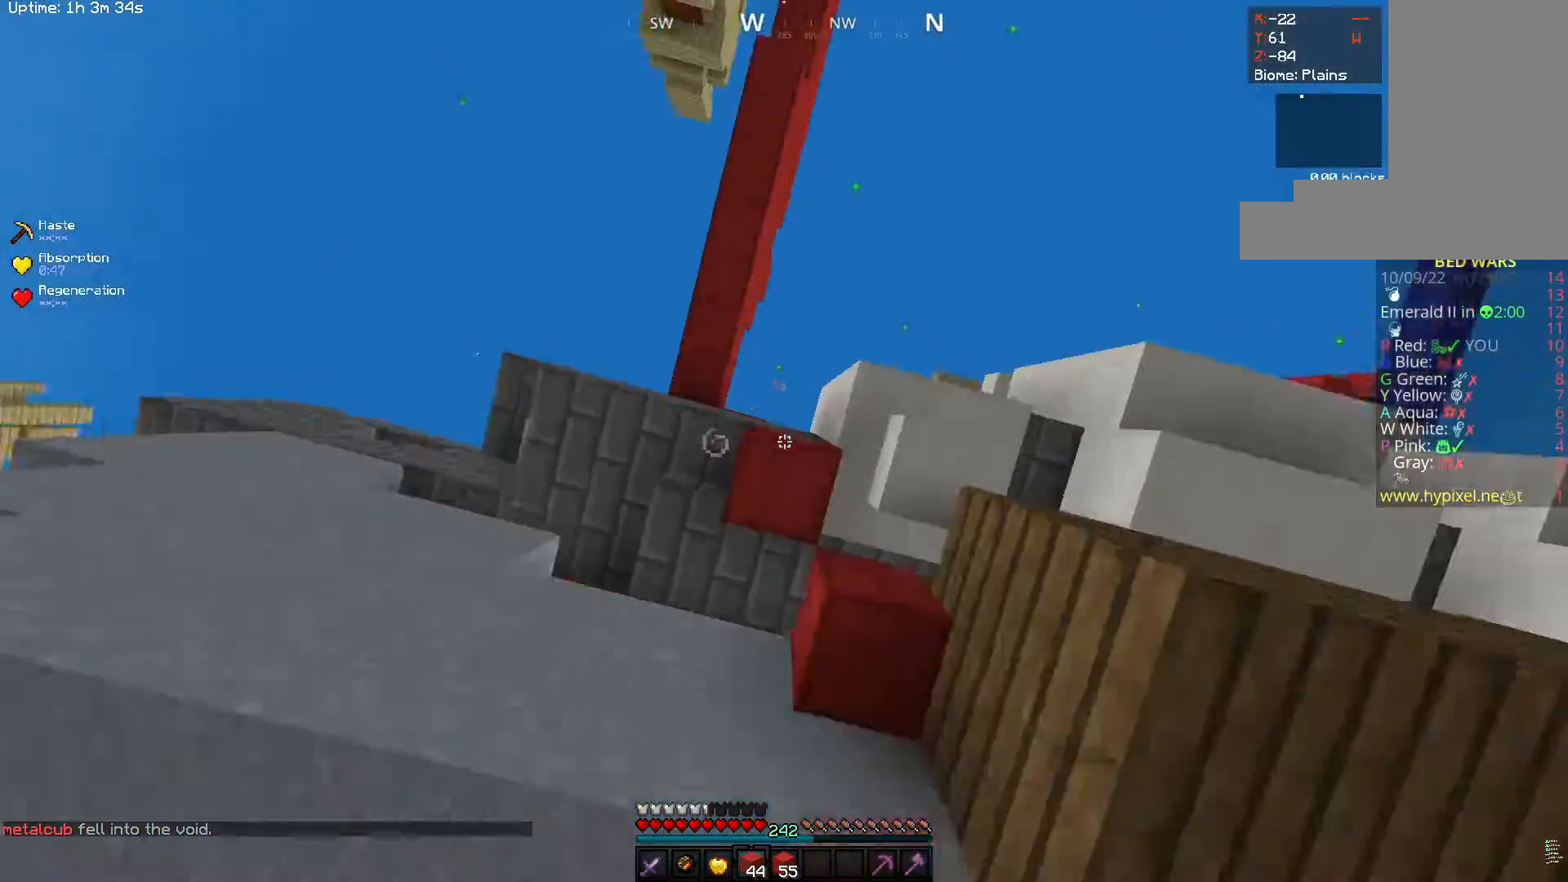
{"keys": [], "mouse": [], "events": [[117, "mouse_right", "up"]]}